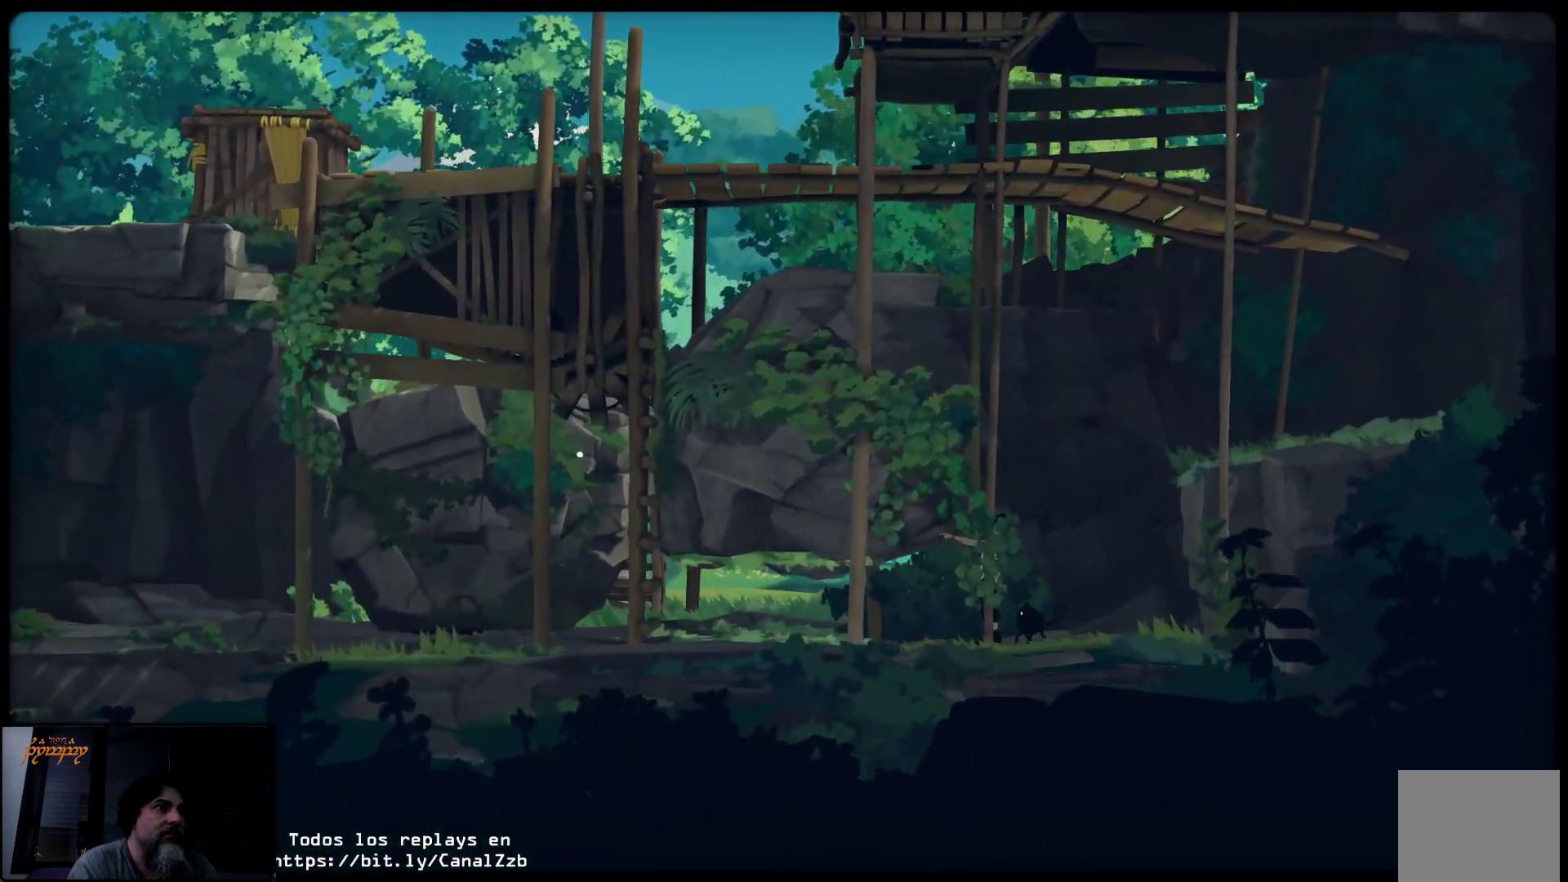
Gameplay with a controller (Xbox layout); each line is a JSON object with the inputs held at the frame after it. "events" lists button and stick changes between this image and that frame as [ms after this image, input, new state], when the widget could be followed in between.
{"buttons": ["L2", "R2"], "left_stick": "center", "right_stick": "center", "events": [[67, "left_stick", "center"], [167, "L2", "down"]]}
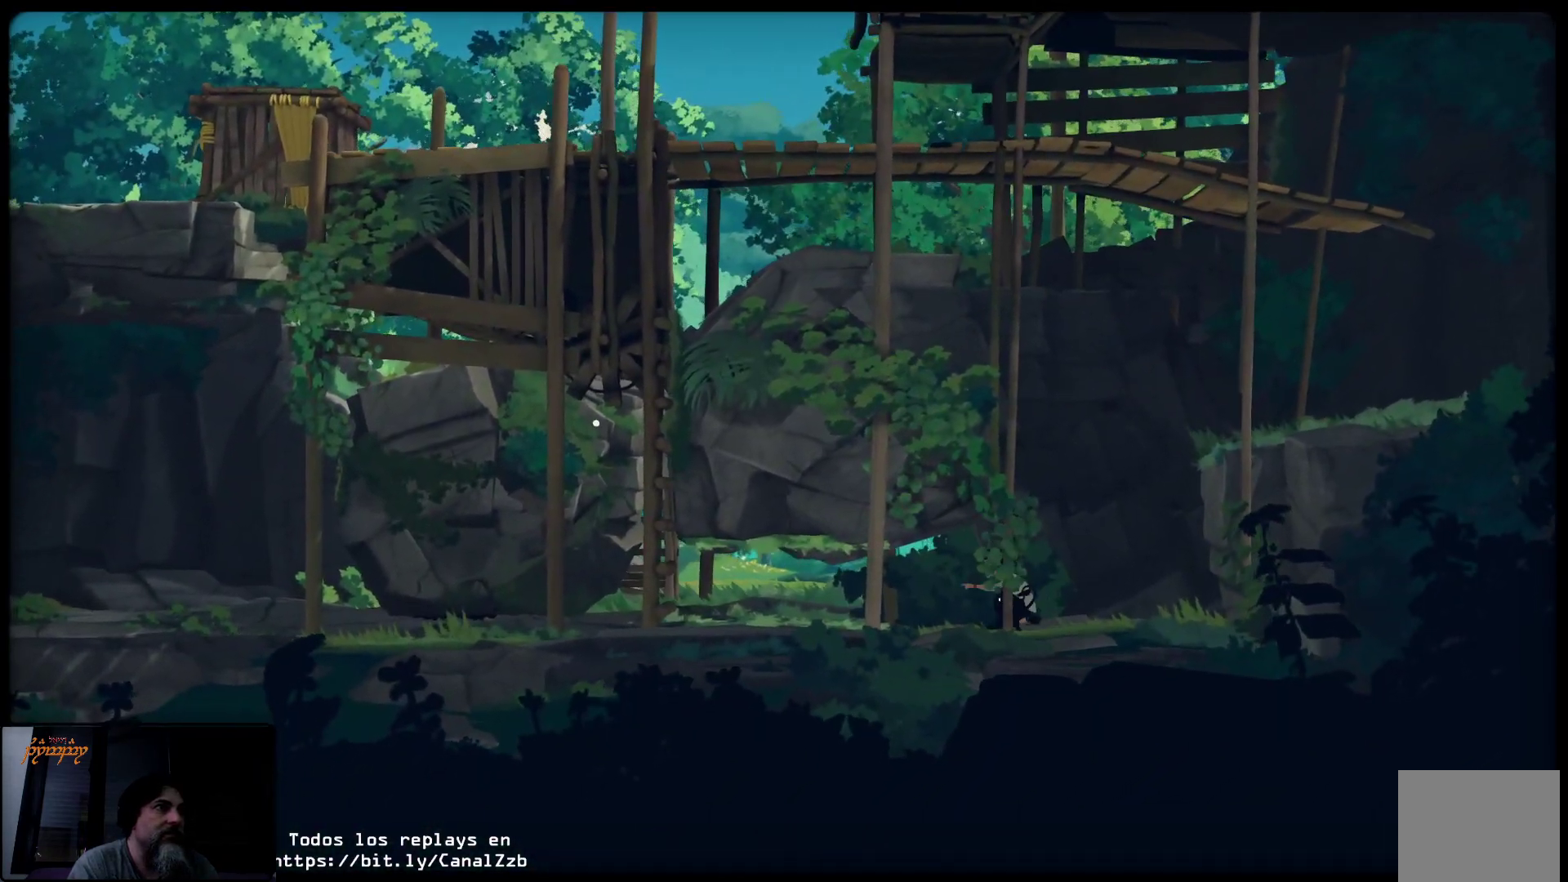
{"buttons": ["R2"], "left_stick": "left", "right_stick": "center", "events": [[67, "L2", "up"], [83, "left_stick", "left"]]}
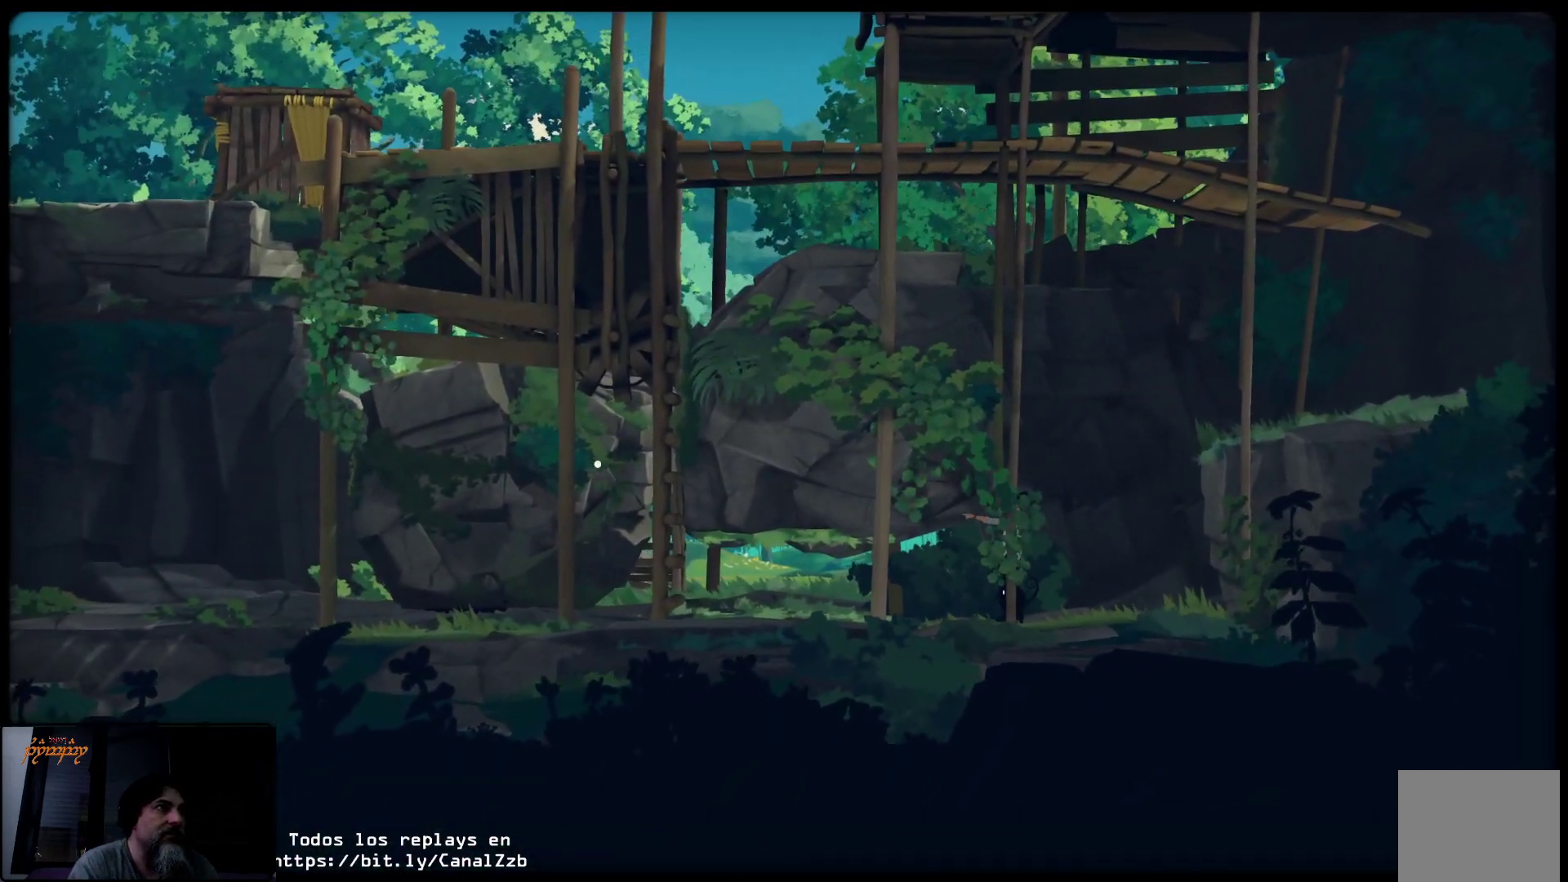
{"buttons": ["L2", "R2"], "left_stick": "down-left", "right_stick": "center", "events": [[300, "L2", "down"], [300, "left_stick", "down-left"]]}
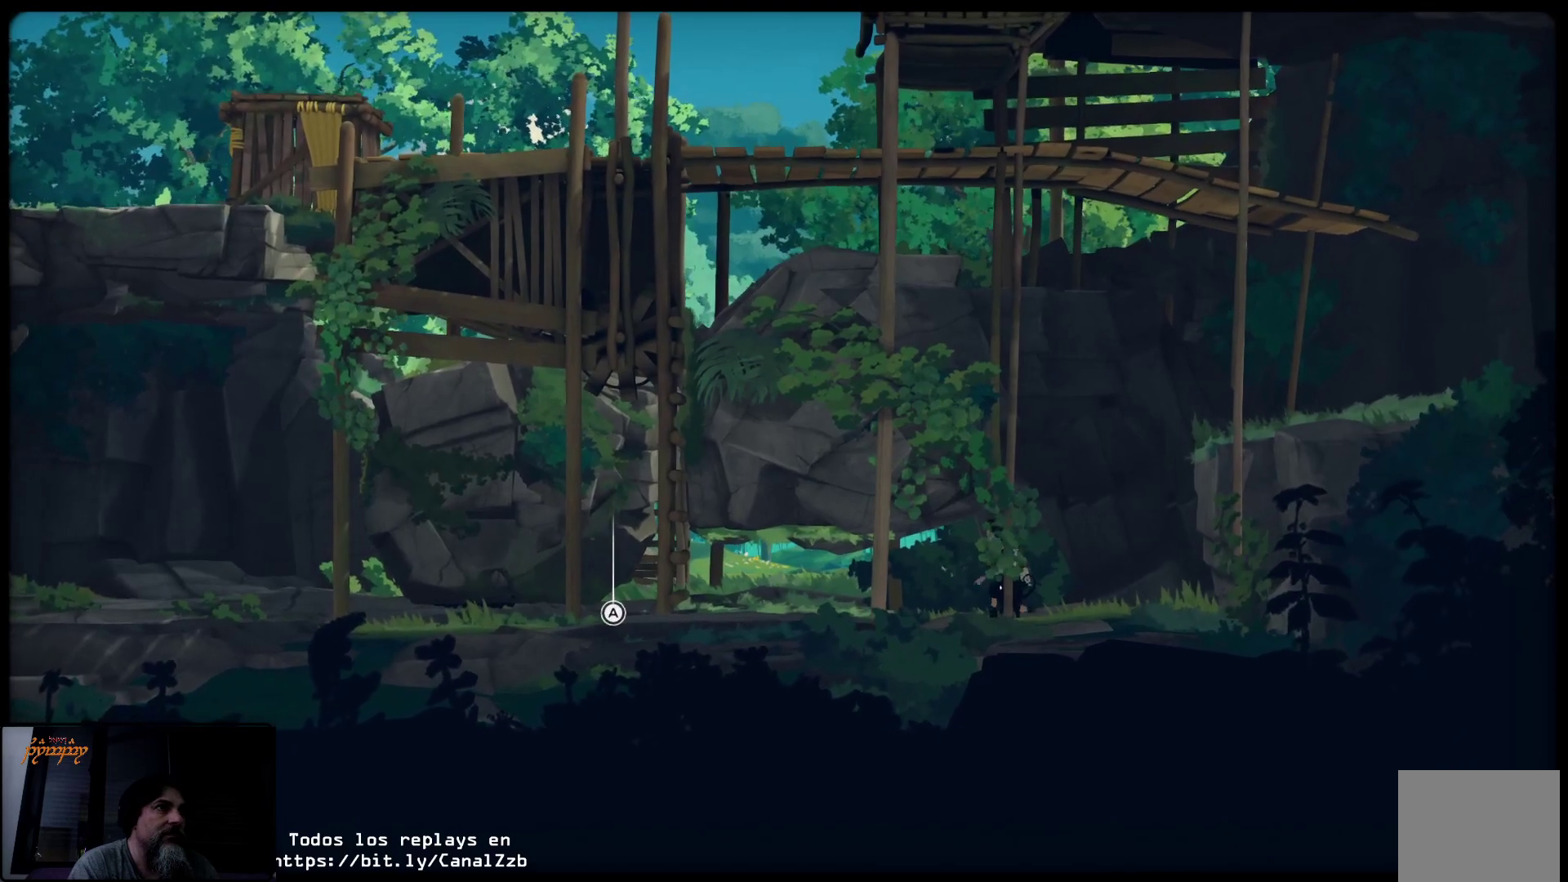
{"buttons": ["L2"], "left_stick": "left", "right_stick": "center", "events": [[17, "R2", "up"], [117, "left_stick", "left"]]}
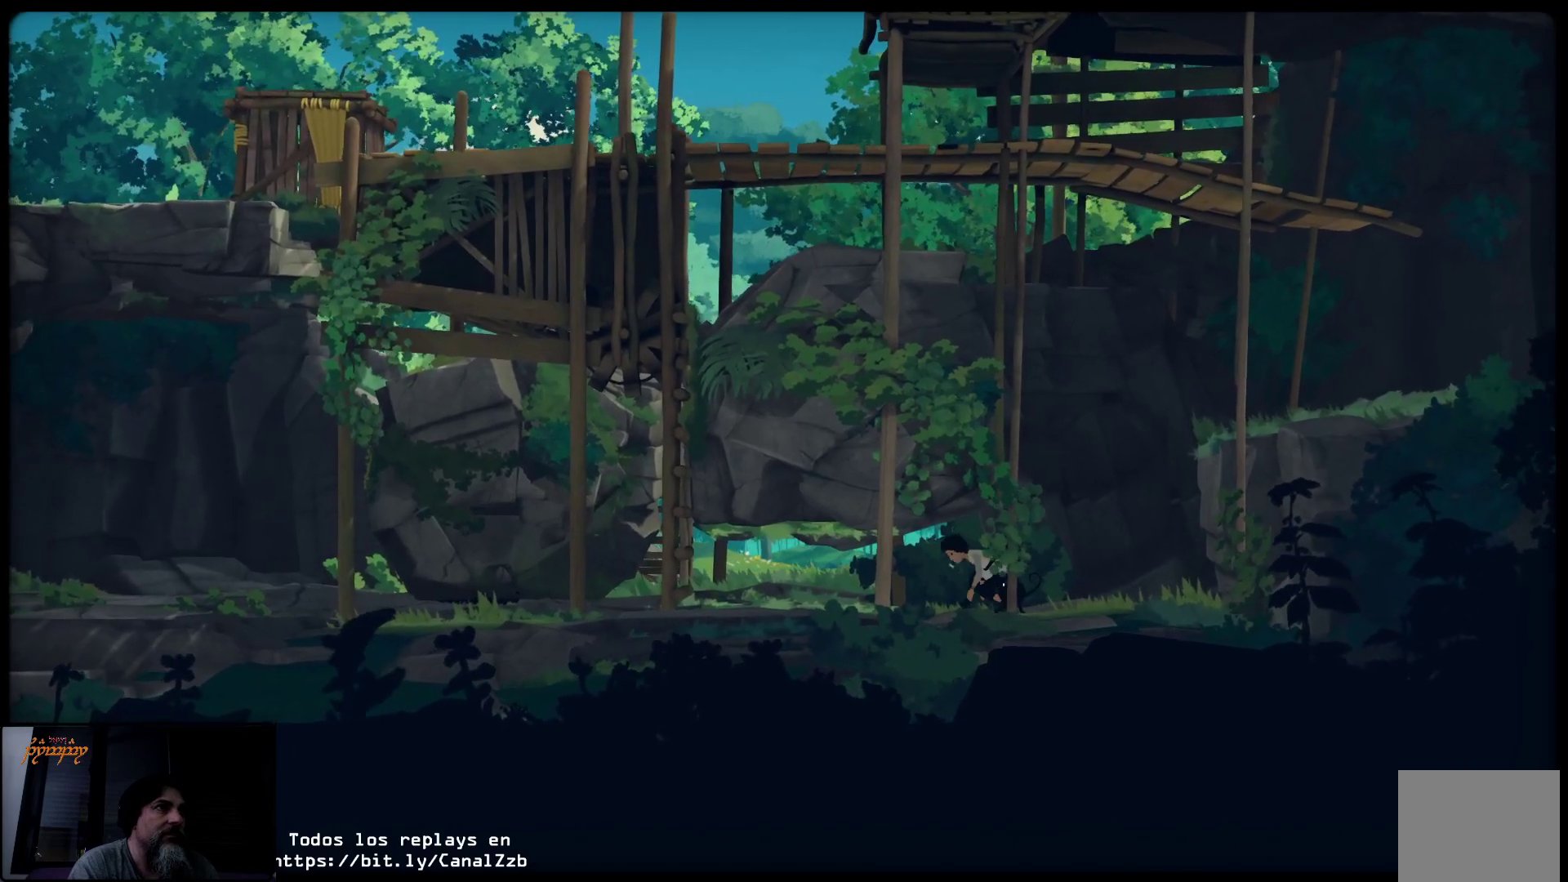
{"buttons": ["L2"], "left_stick": "left", "right_stick": "center", "events": []}
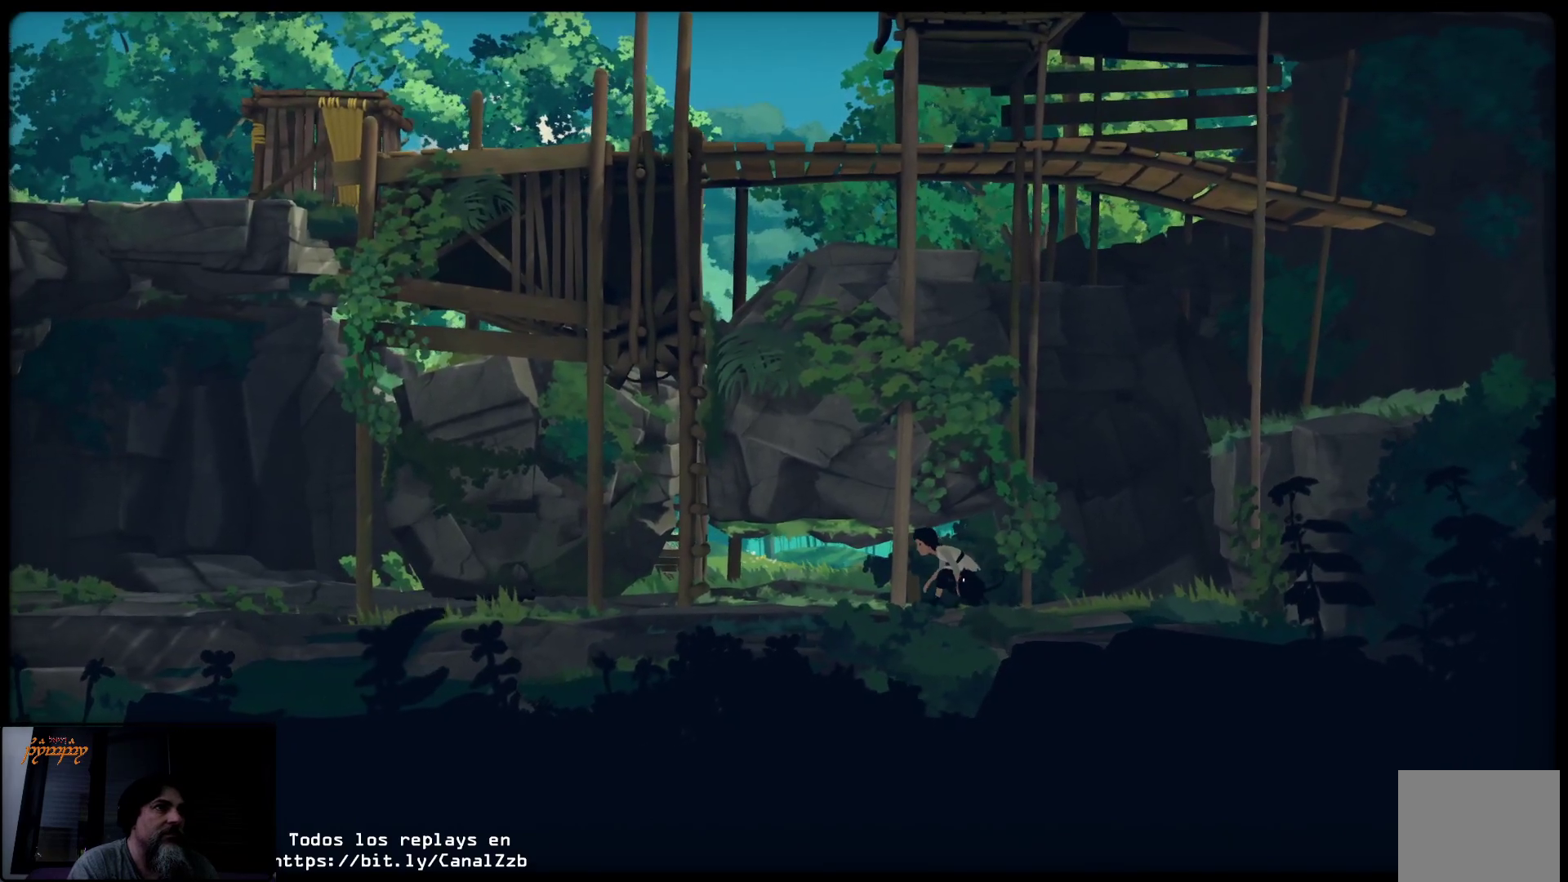
{"buttons": ["L2"], "left_stick": "left", "right_stick": "center", "events": []}
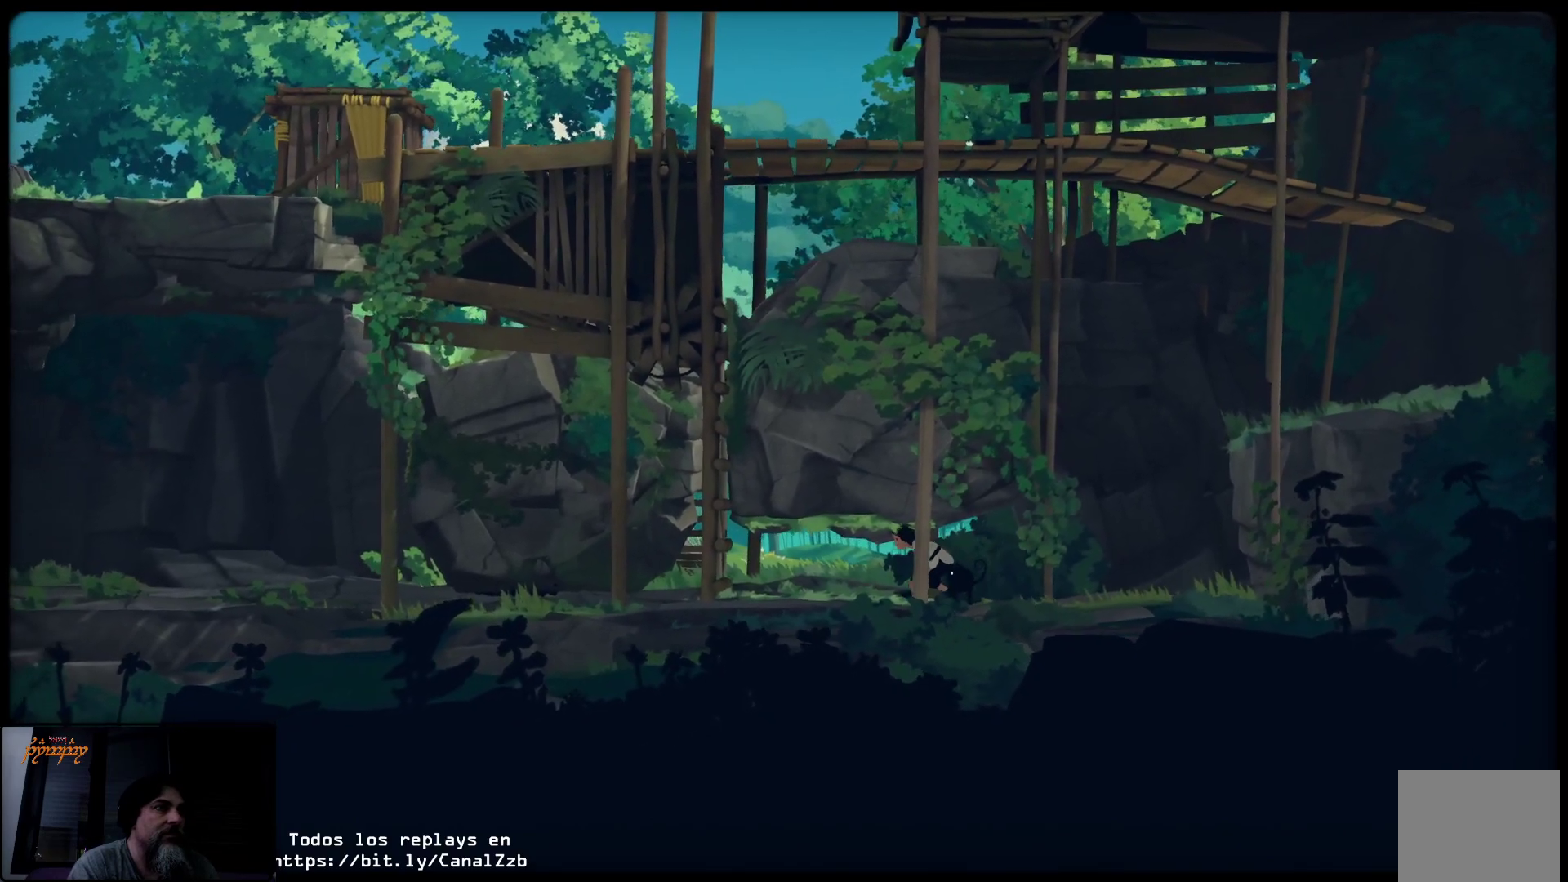
{"buttons": ["L2"], "left_stick": "left", "right_stick": "center", "events": []}
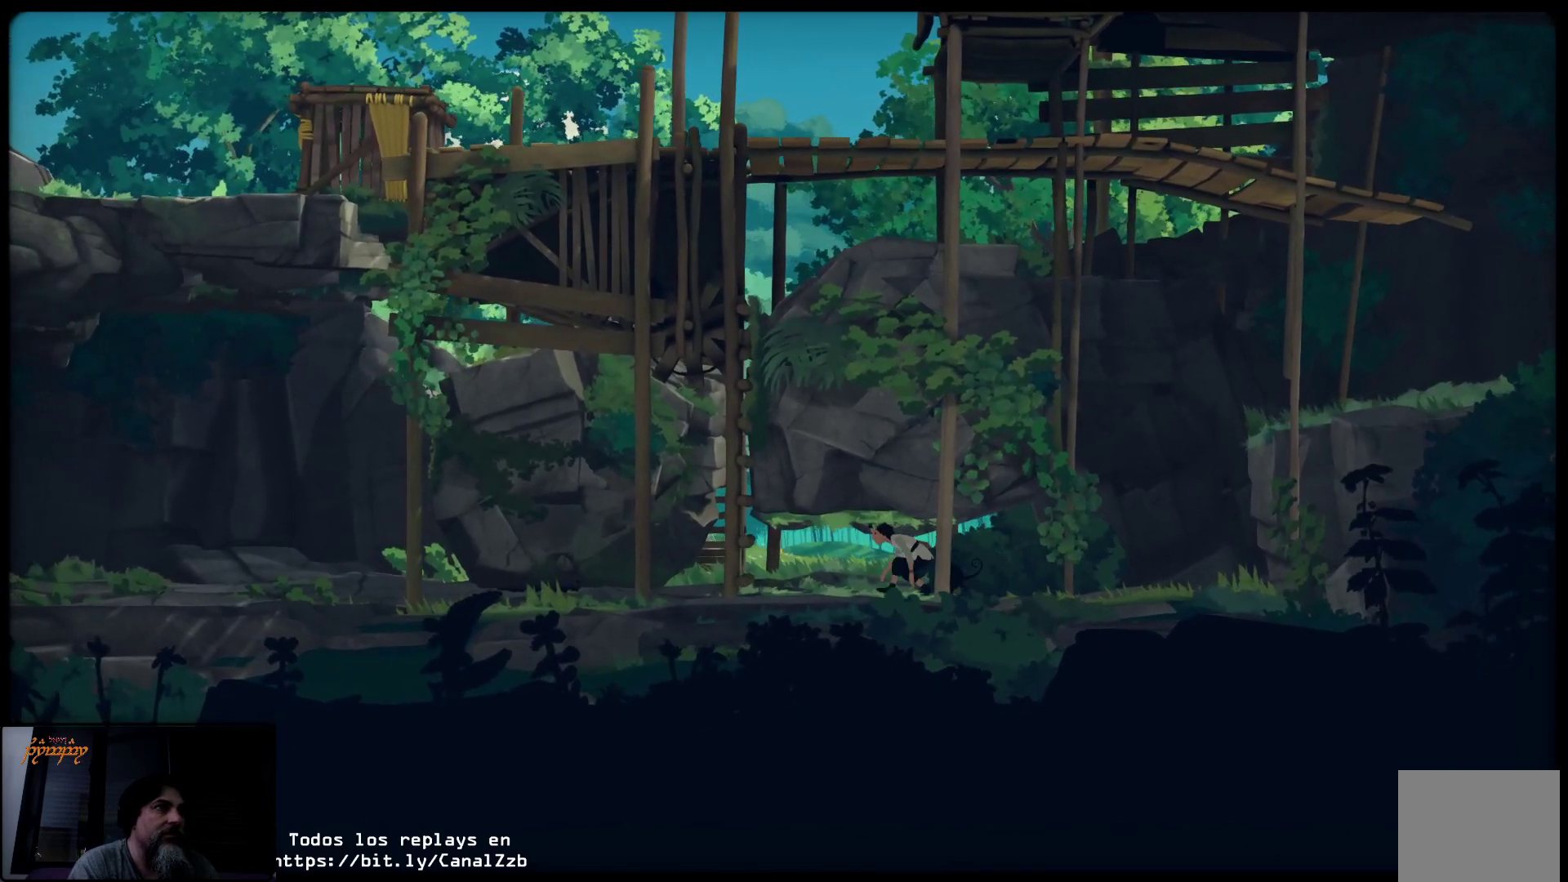
{"buttons": ["L2"], "left_stick": "left", "right_stick": "center", "events": []}
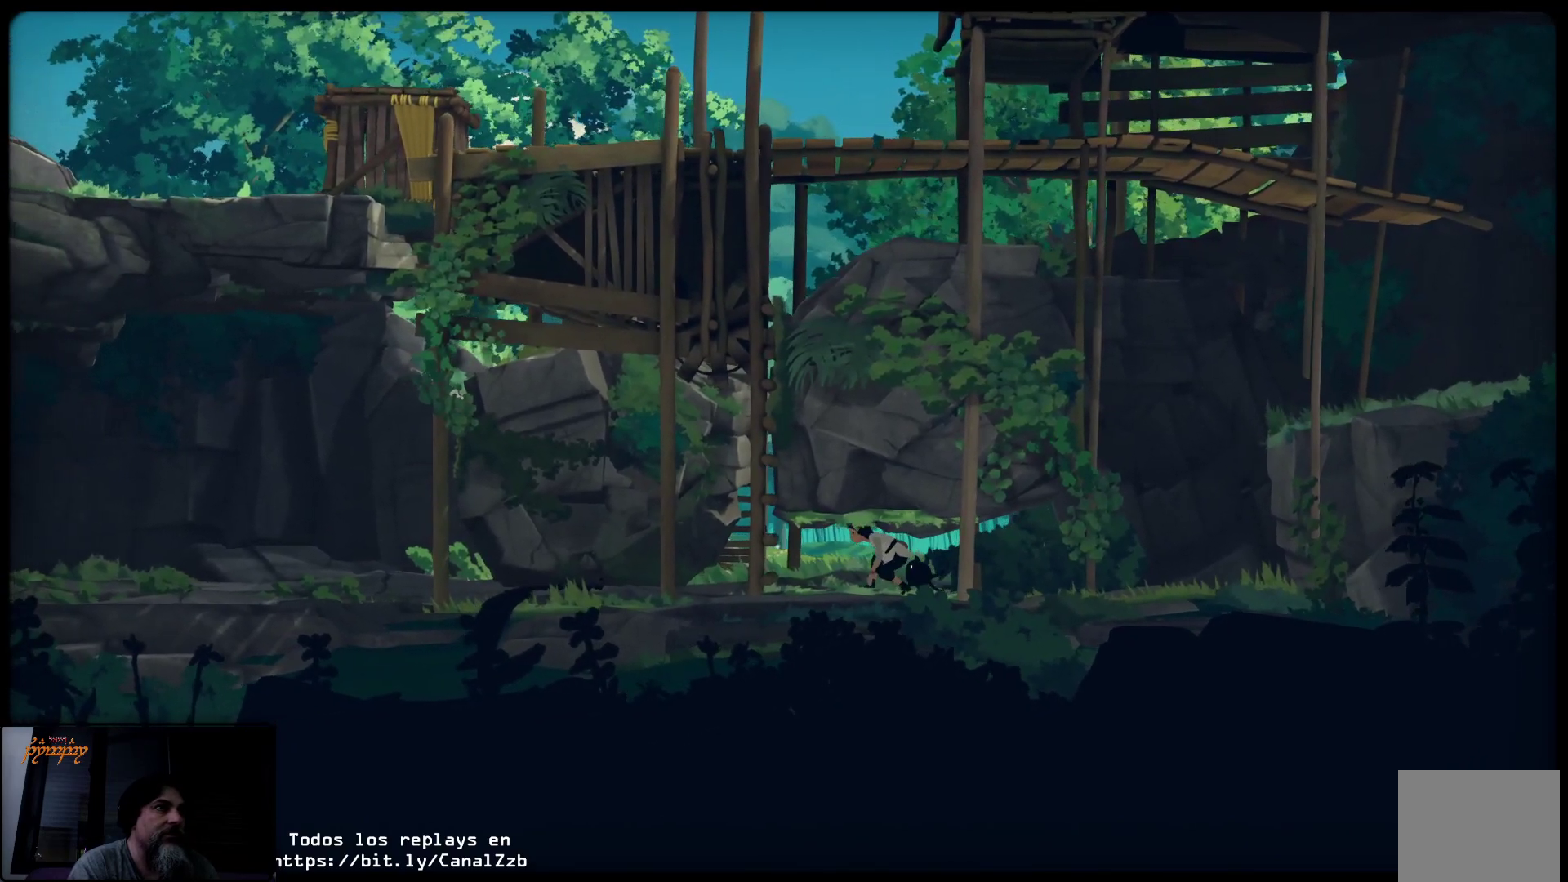
{"buttons": ["L2"], "left_stick": "left", "right_stick": "center", "events": []}
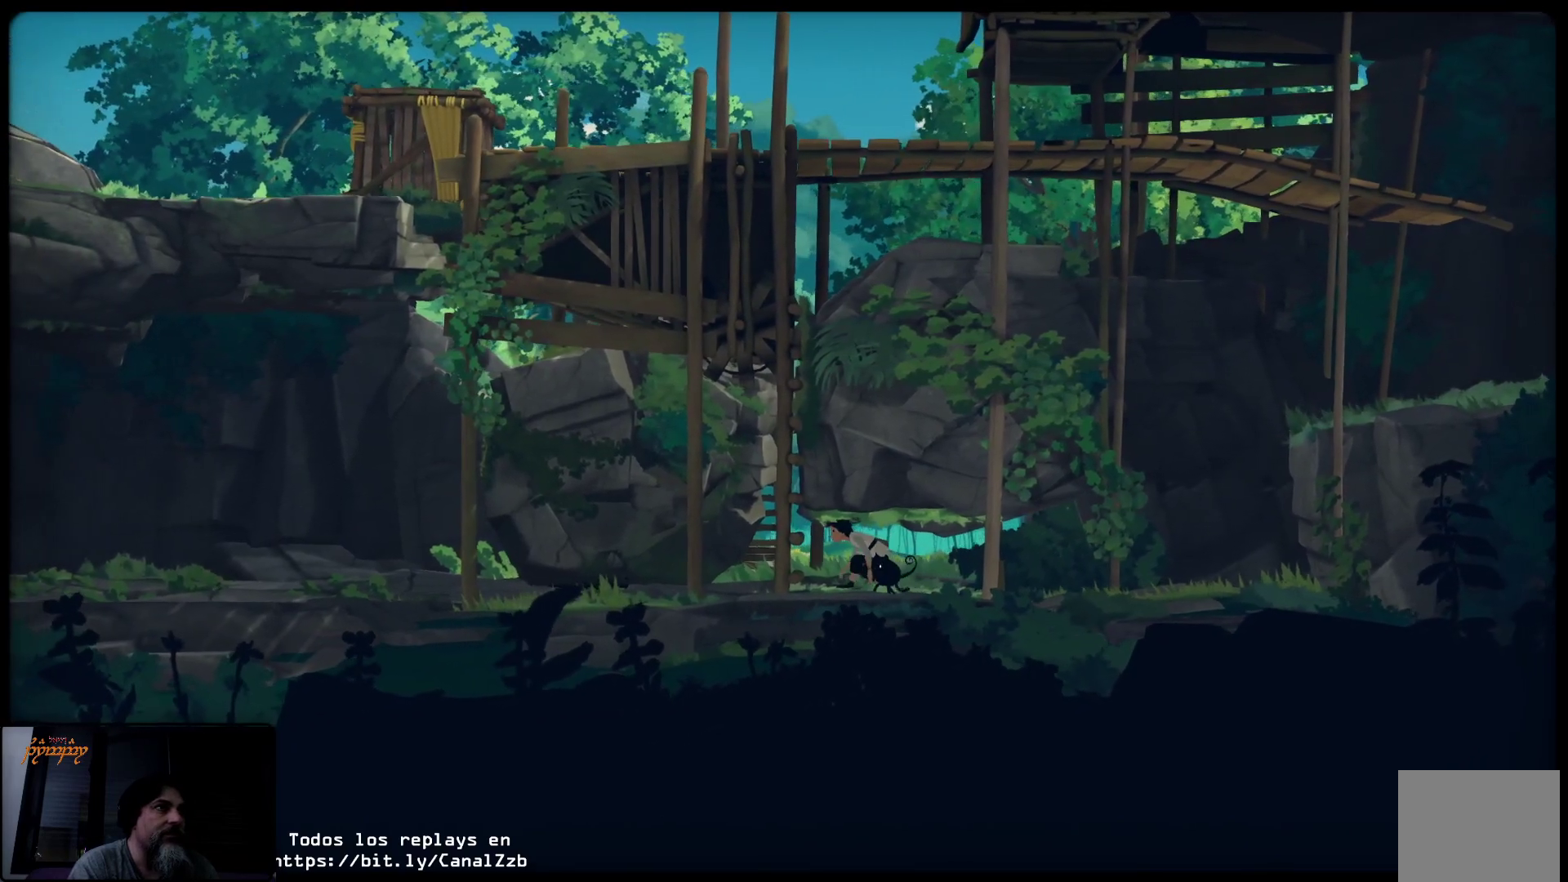
{"buttons": ["L2"], "left_stick": "left", "right_stick": "center", "events": []}
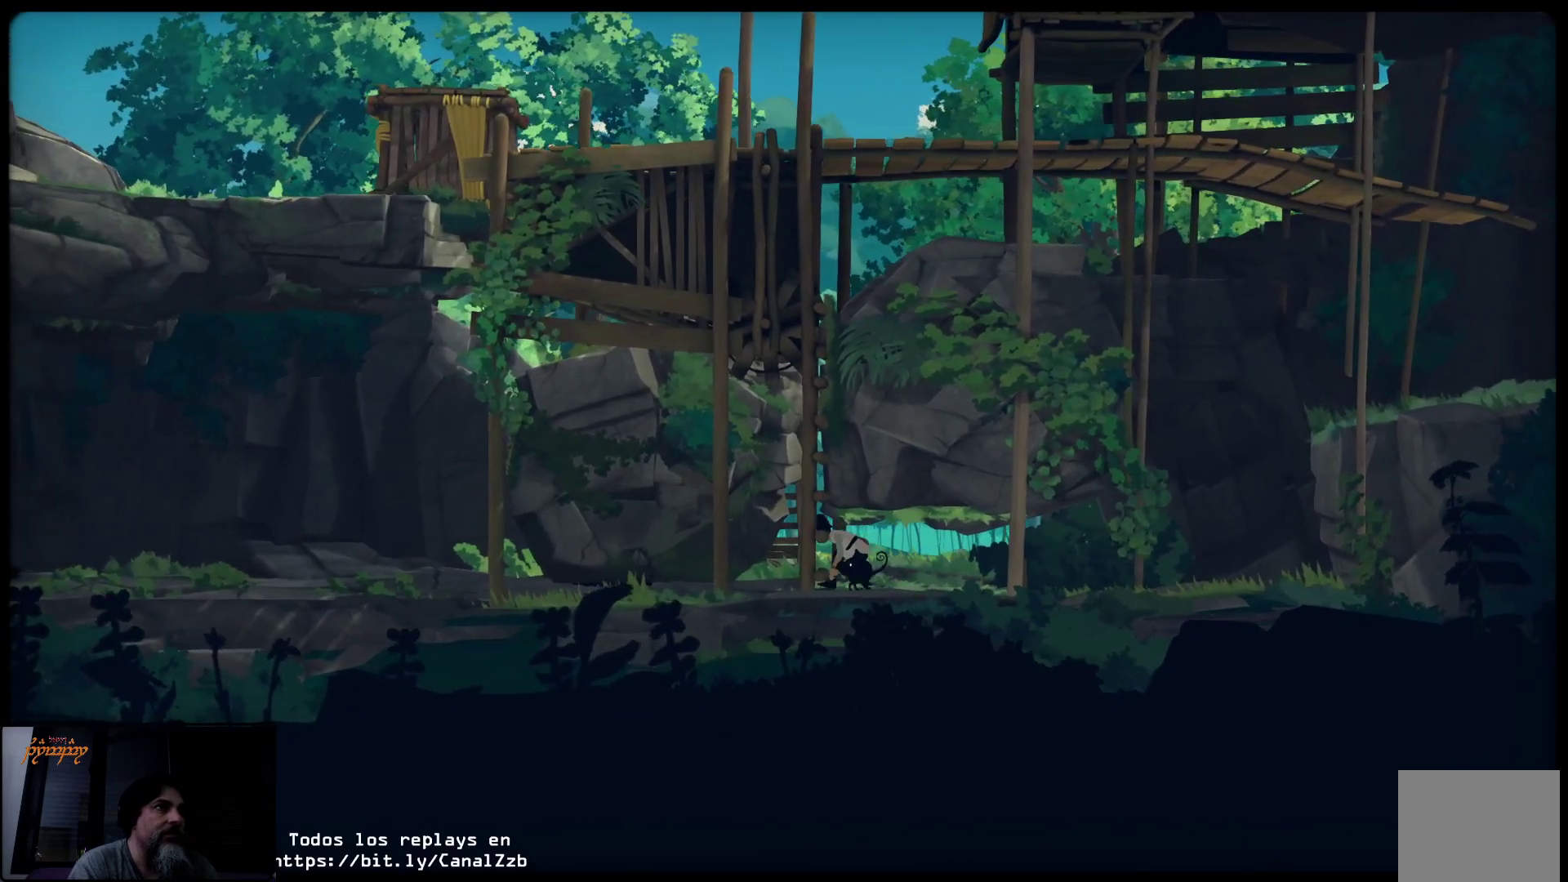
{"buttons": ["L2"], "left_stick": "left", "right_stick": "center", "events": []}
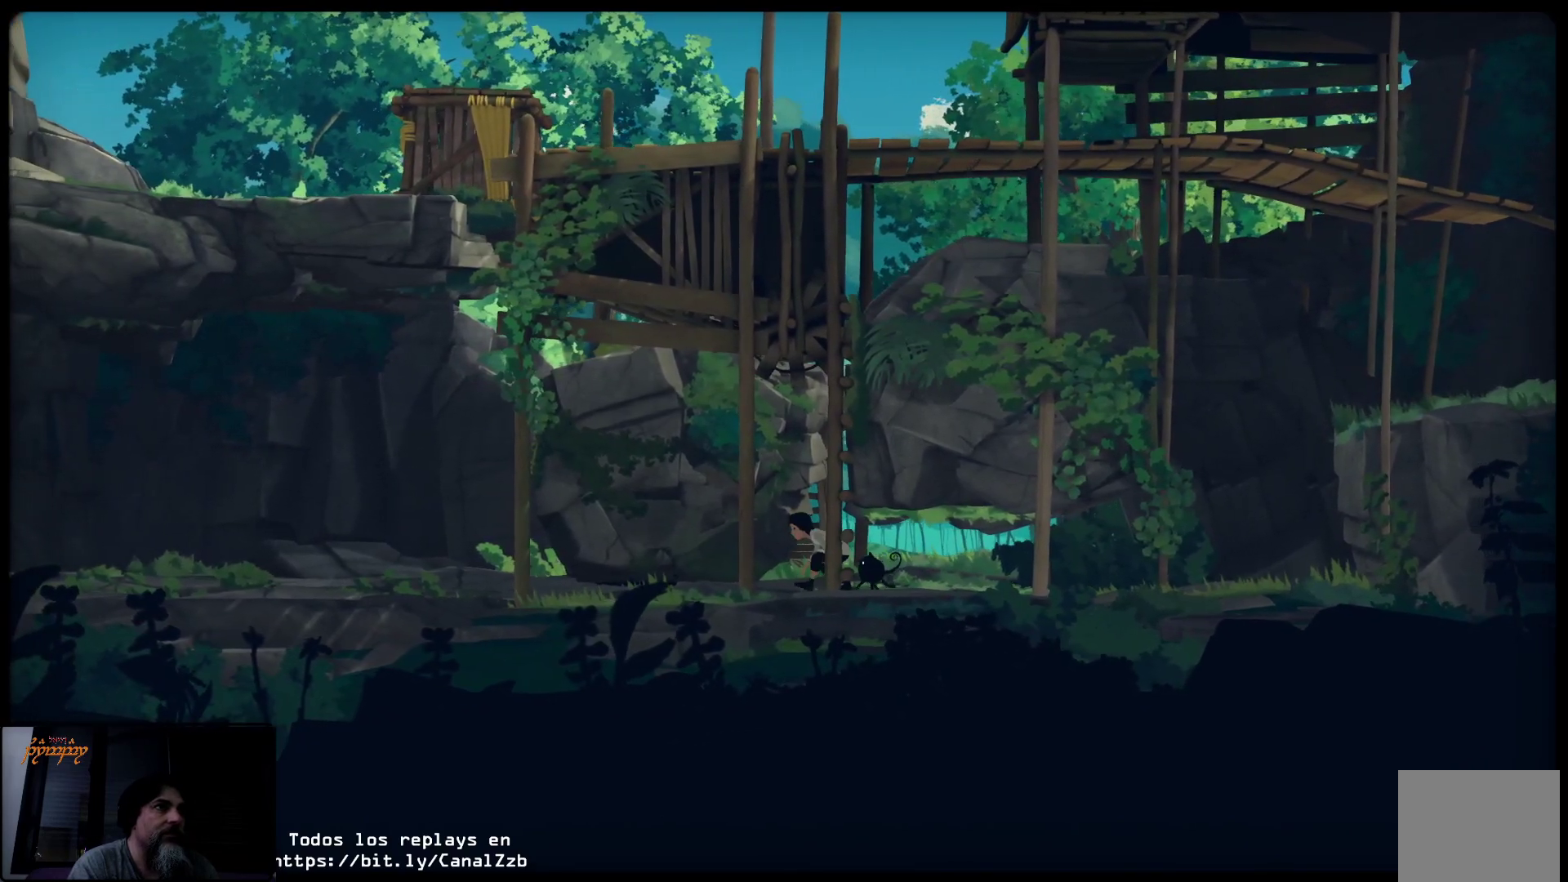
{"buttons": [], "left_stick": "left", "right_stick": "center", "events": [[400, "L2", "up"]]}
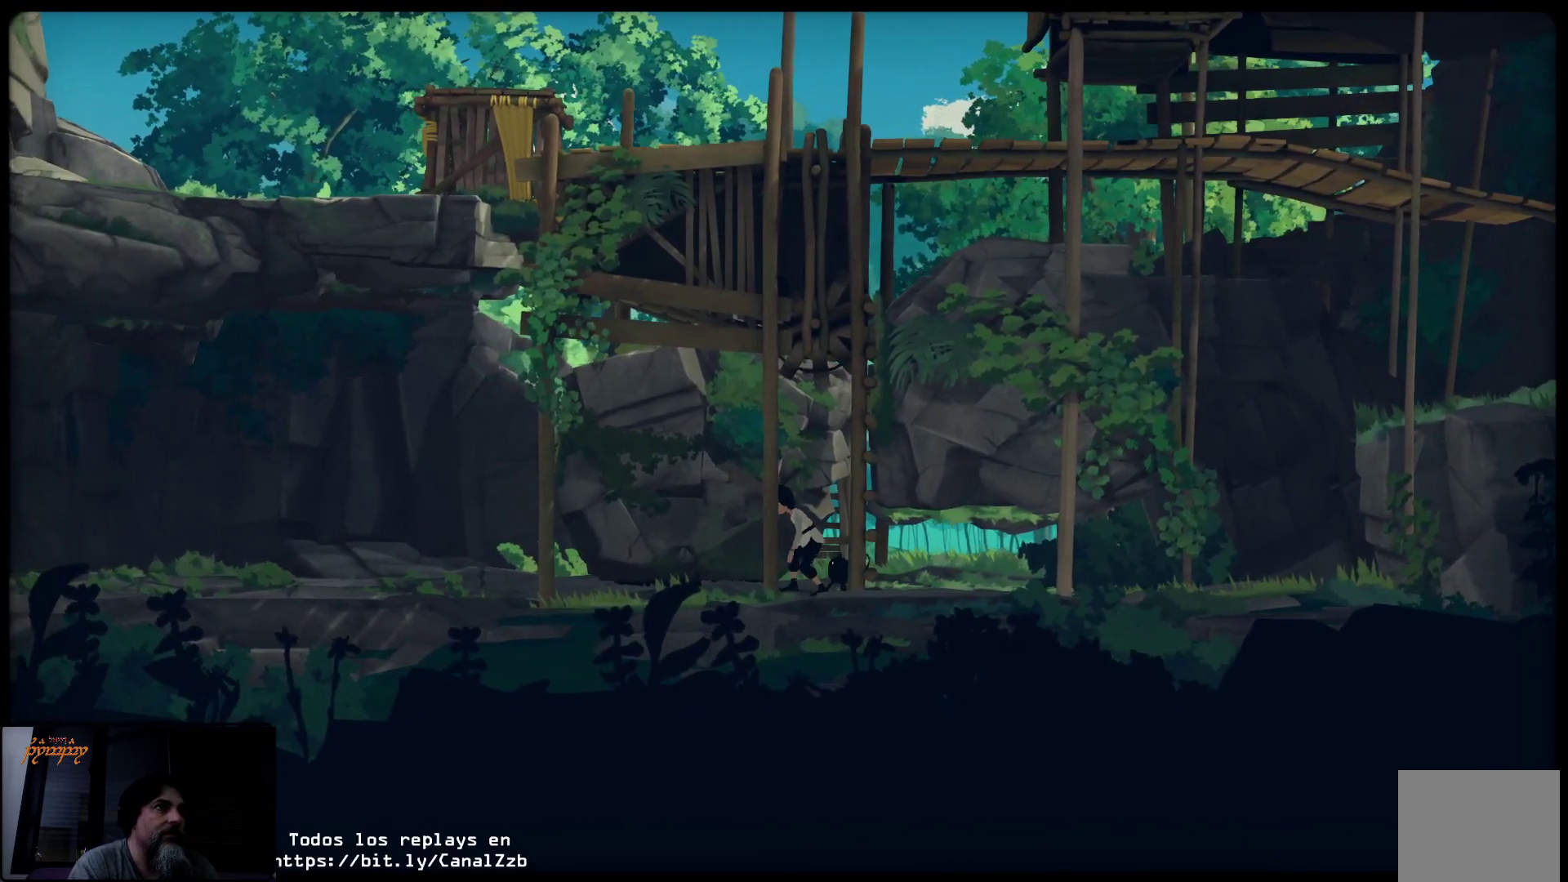
{"buttons": [], "left_stick": "left", "right_stick": "center", "events": []}
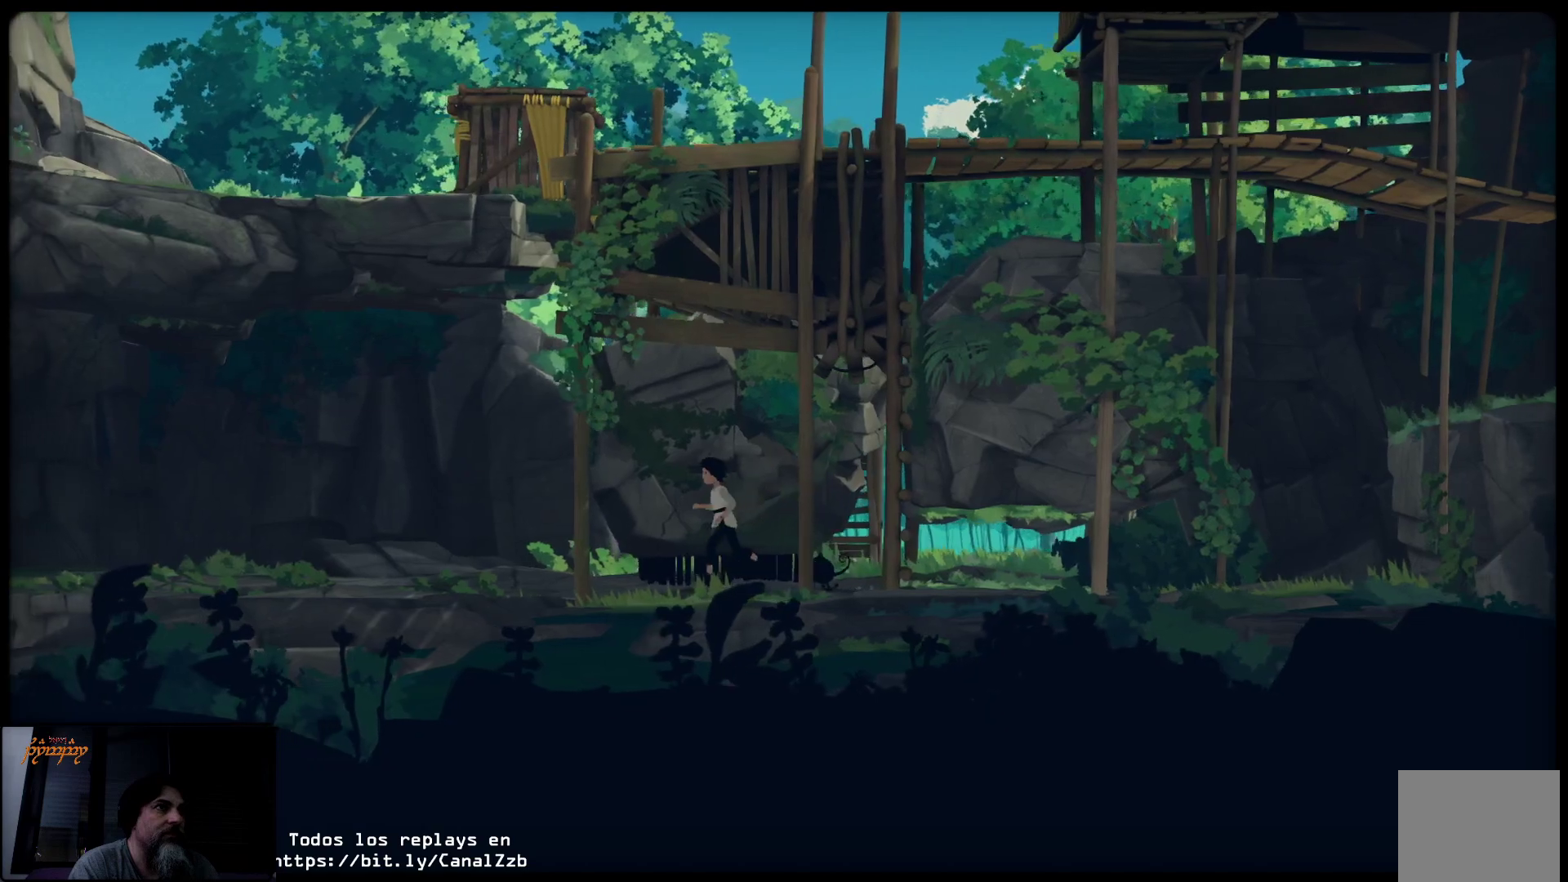
{"buttons": [], "left_stick": "left", "right_stick": "center", "events": []}
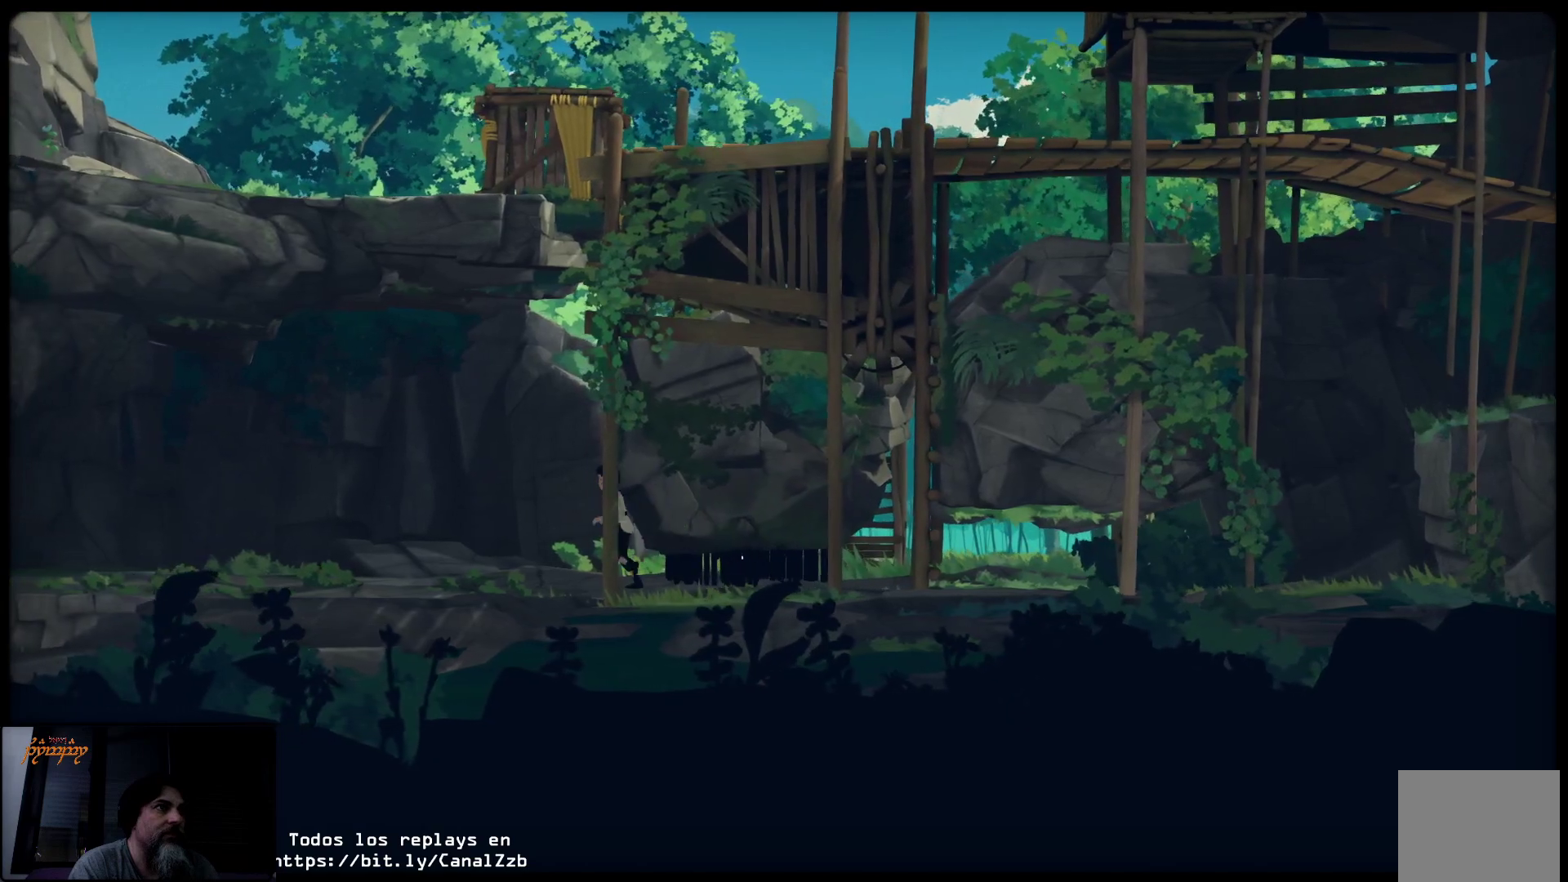
{"buttons": [], "left_stick": "left", "right_stick": "center", "events": []}
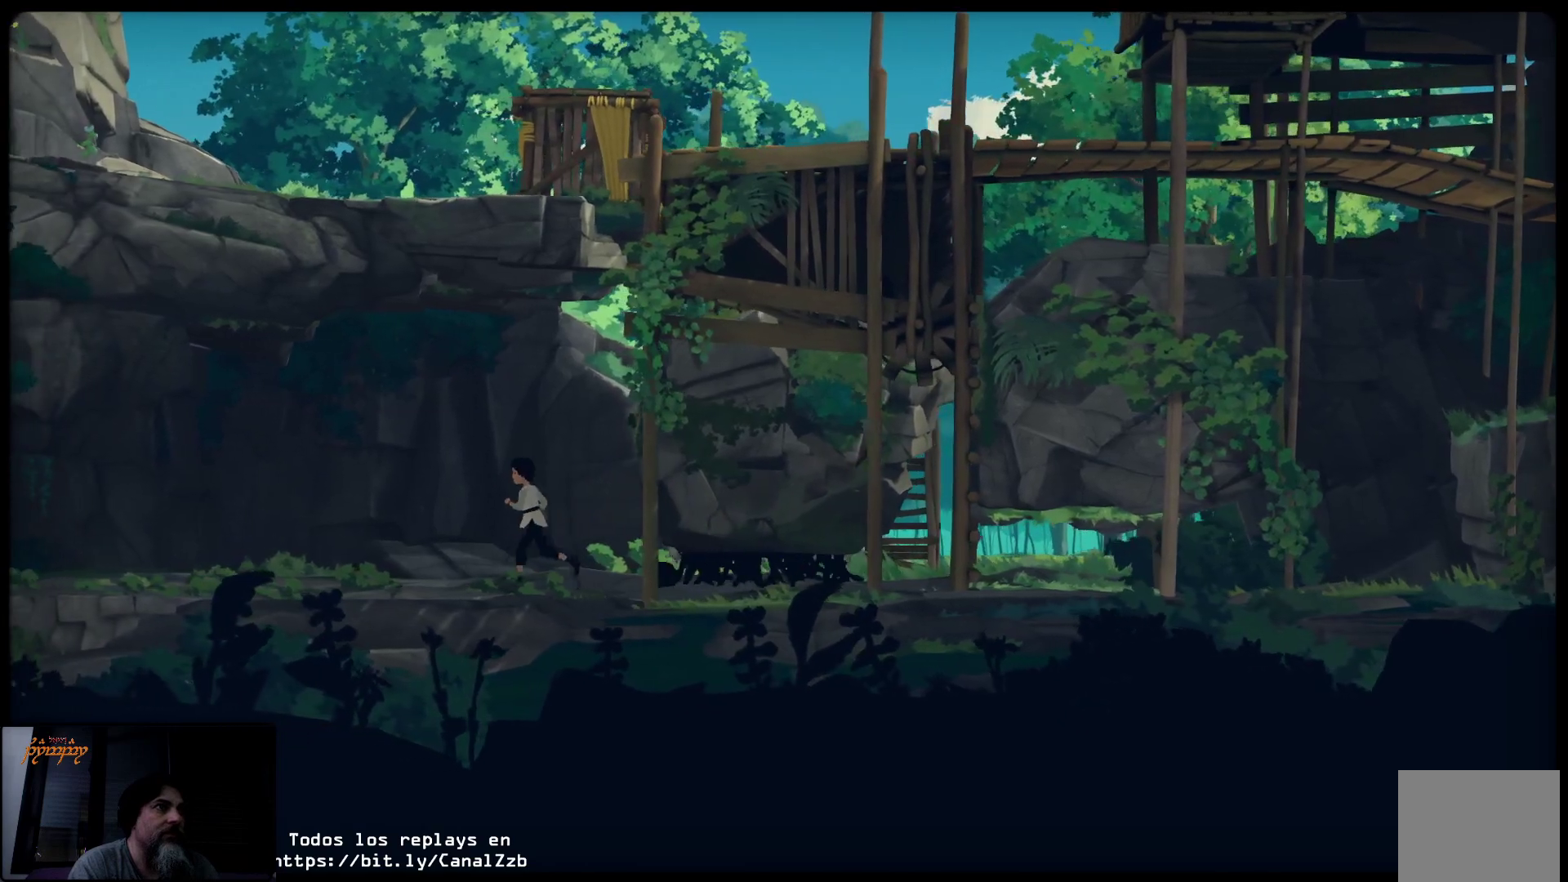
{"buttons": [], "left_stick": "left", "right_stick": "center", "events": []}
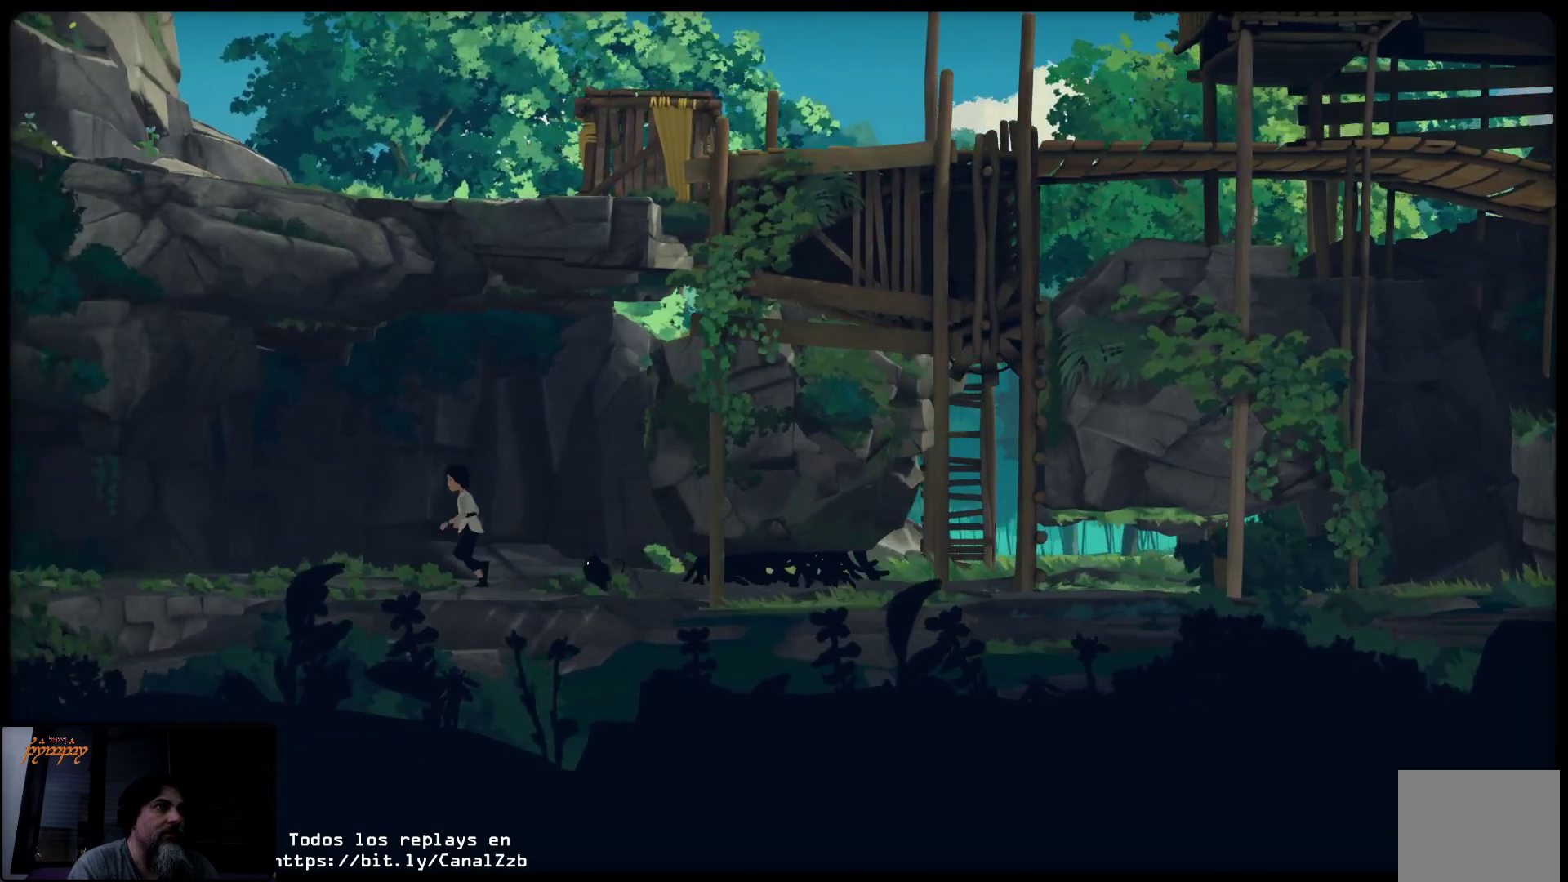
{"buttons": [], "left_stick": "left", "right_stick": "center", "events": []}
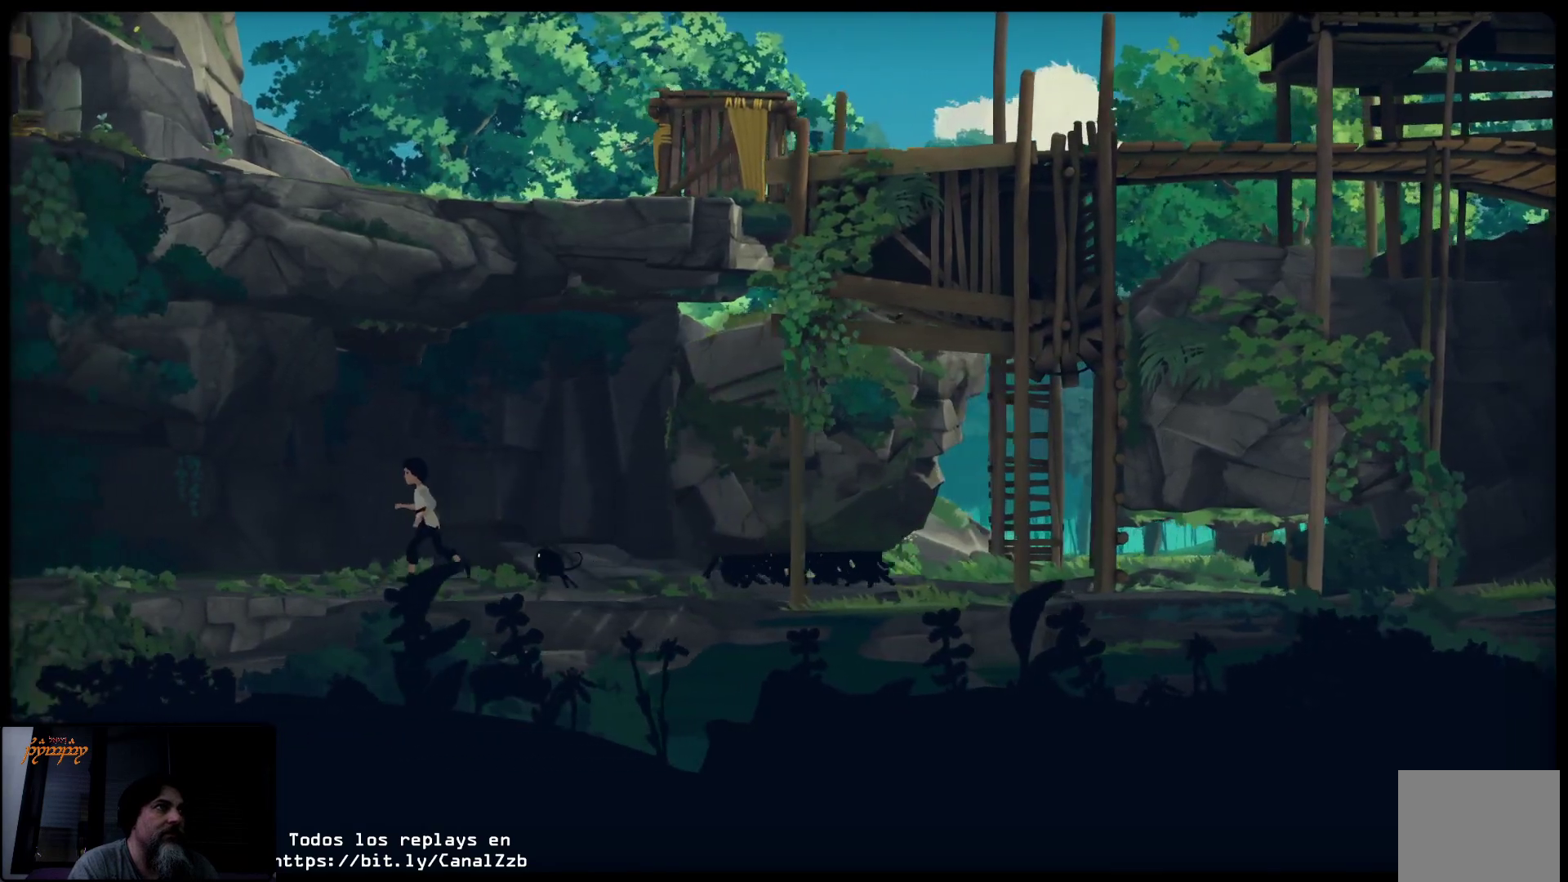
{"buttons": [], "left_stick": "left", "right_stick": "center", "events": []}
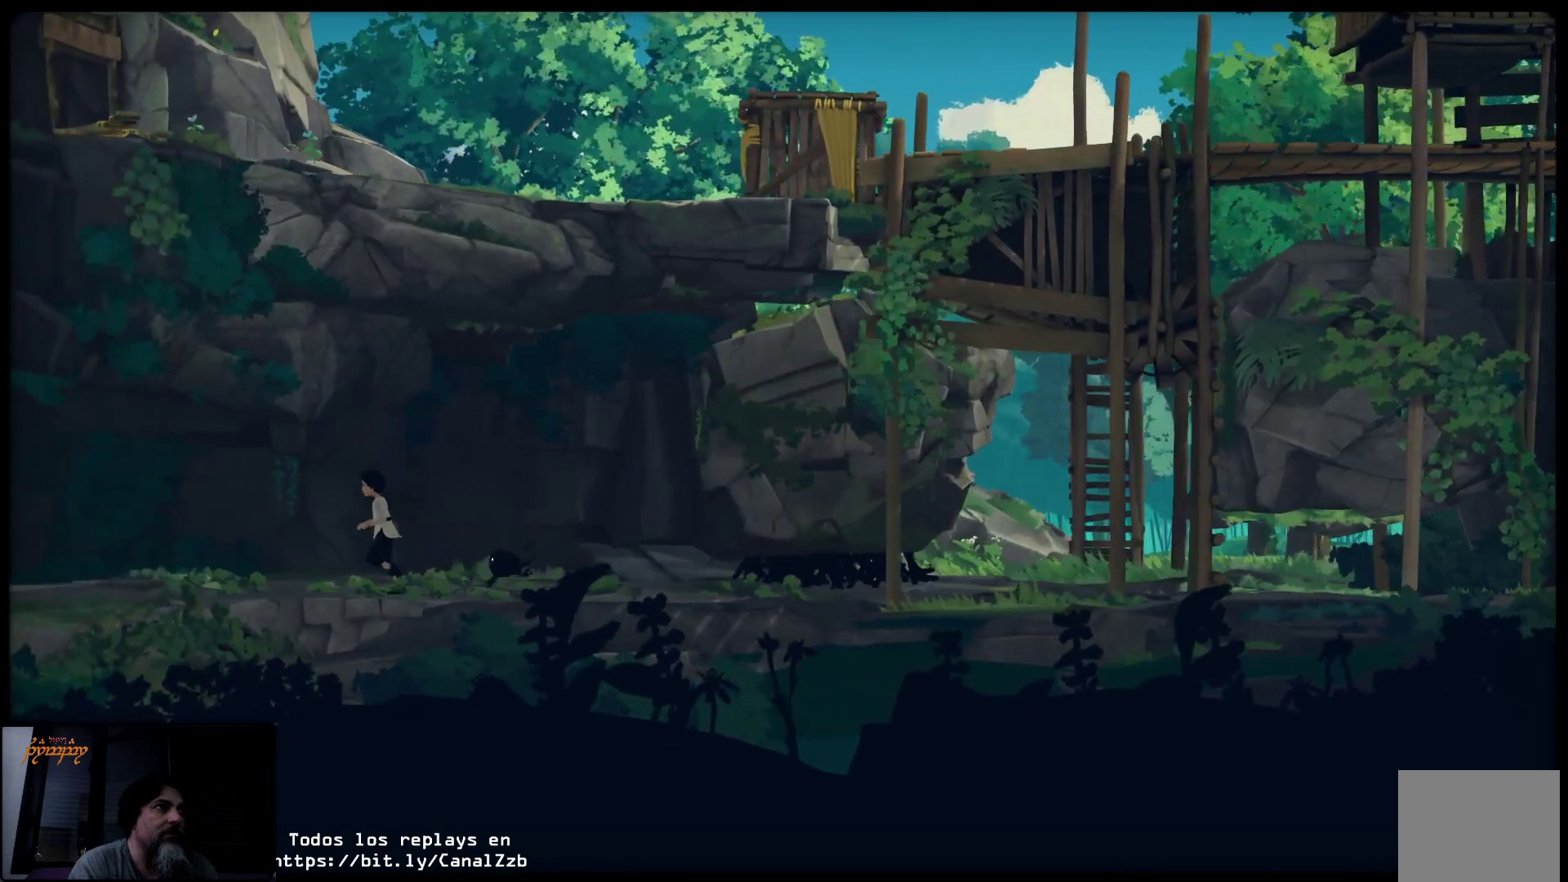
{"buttons": [], "left_stick": "left", "right_stick": "center", "events": []}
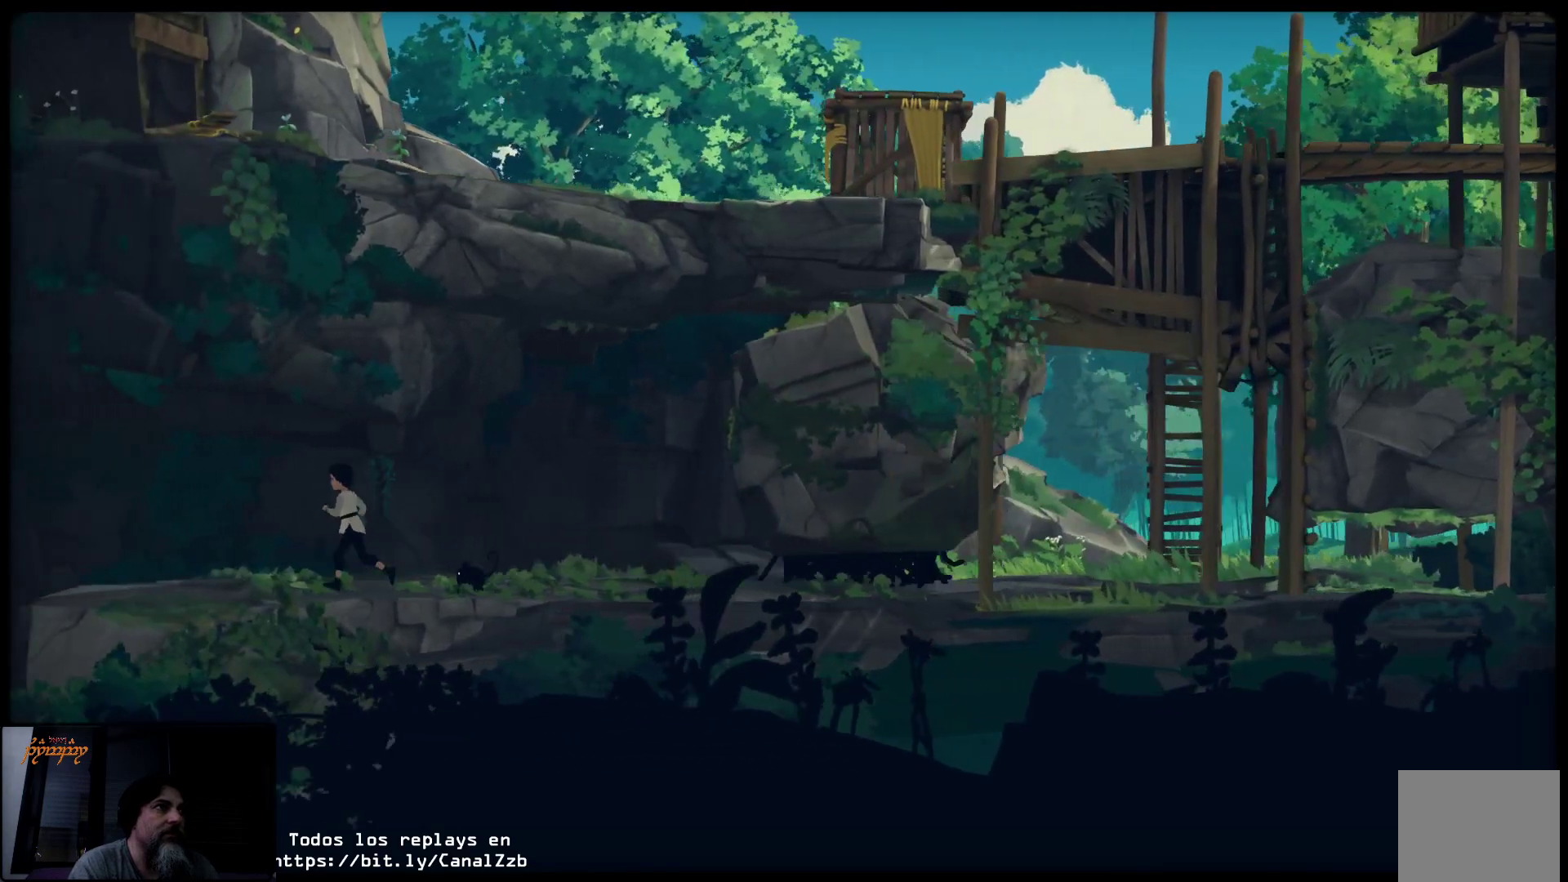
{"buttons": [], "left_stick": "left", "right_stick": "center", "events": []}
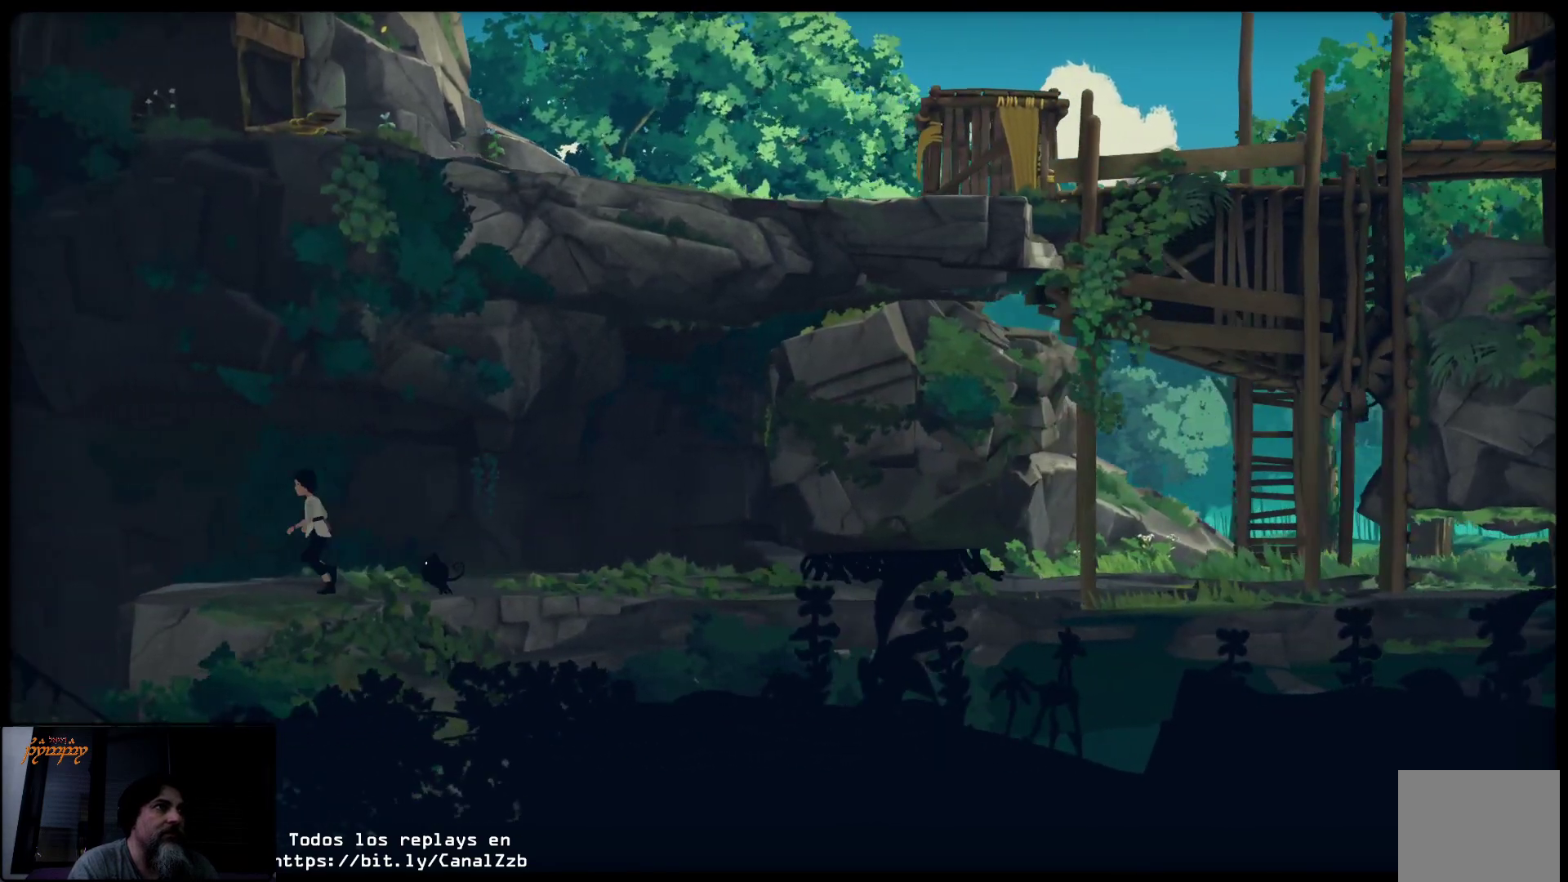
{"buttons": [], "left_stick": "center", "right_stick": "center", "events": [[200, "left_stick", "center"]]}
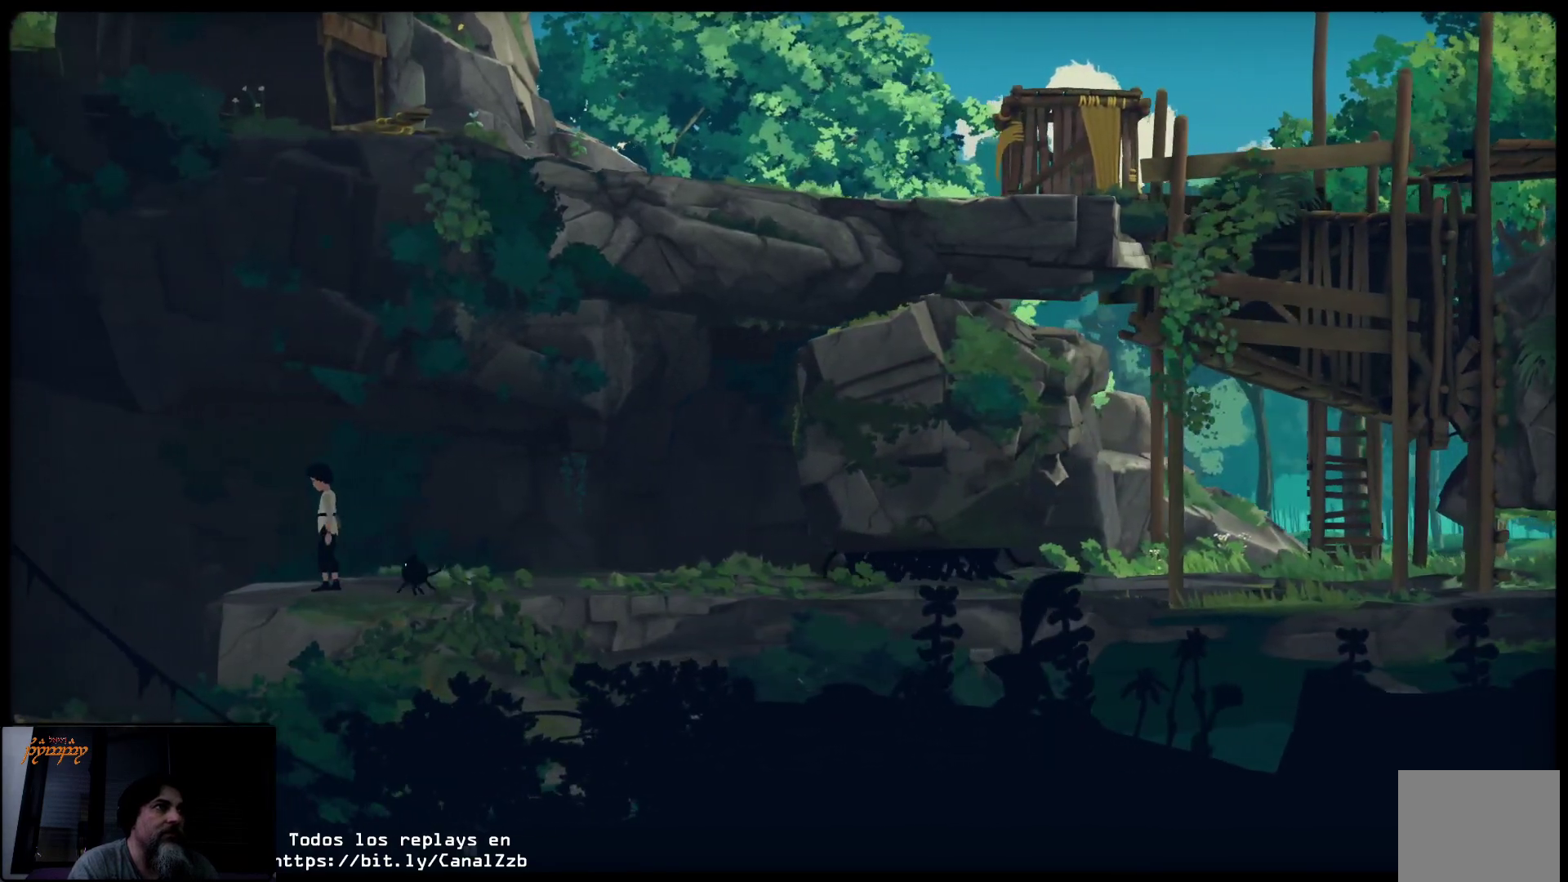
{"buttons": [], "left_stick": "center", "right_stick": "center", "events": []}
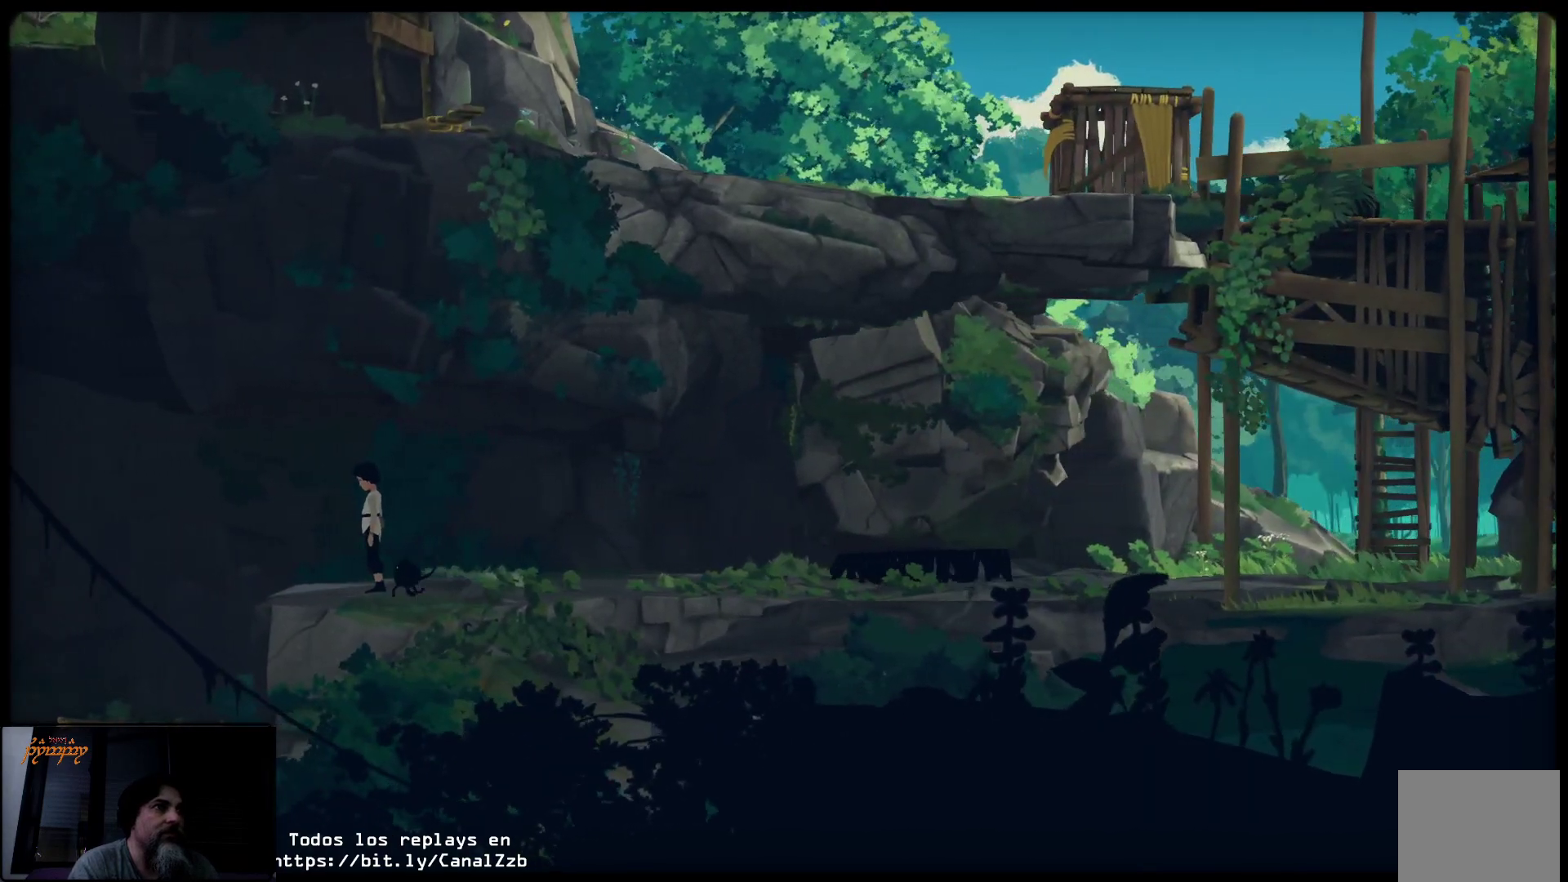
{"buttons": [], "left_stick": "center", "right_stick": "center", "events": []}
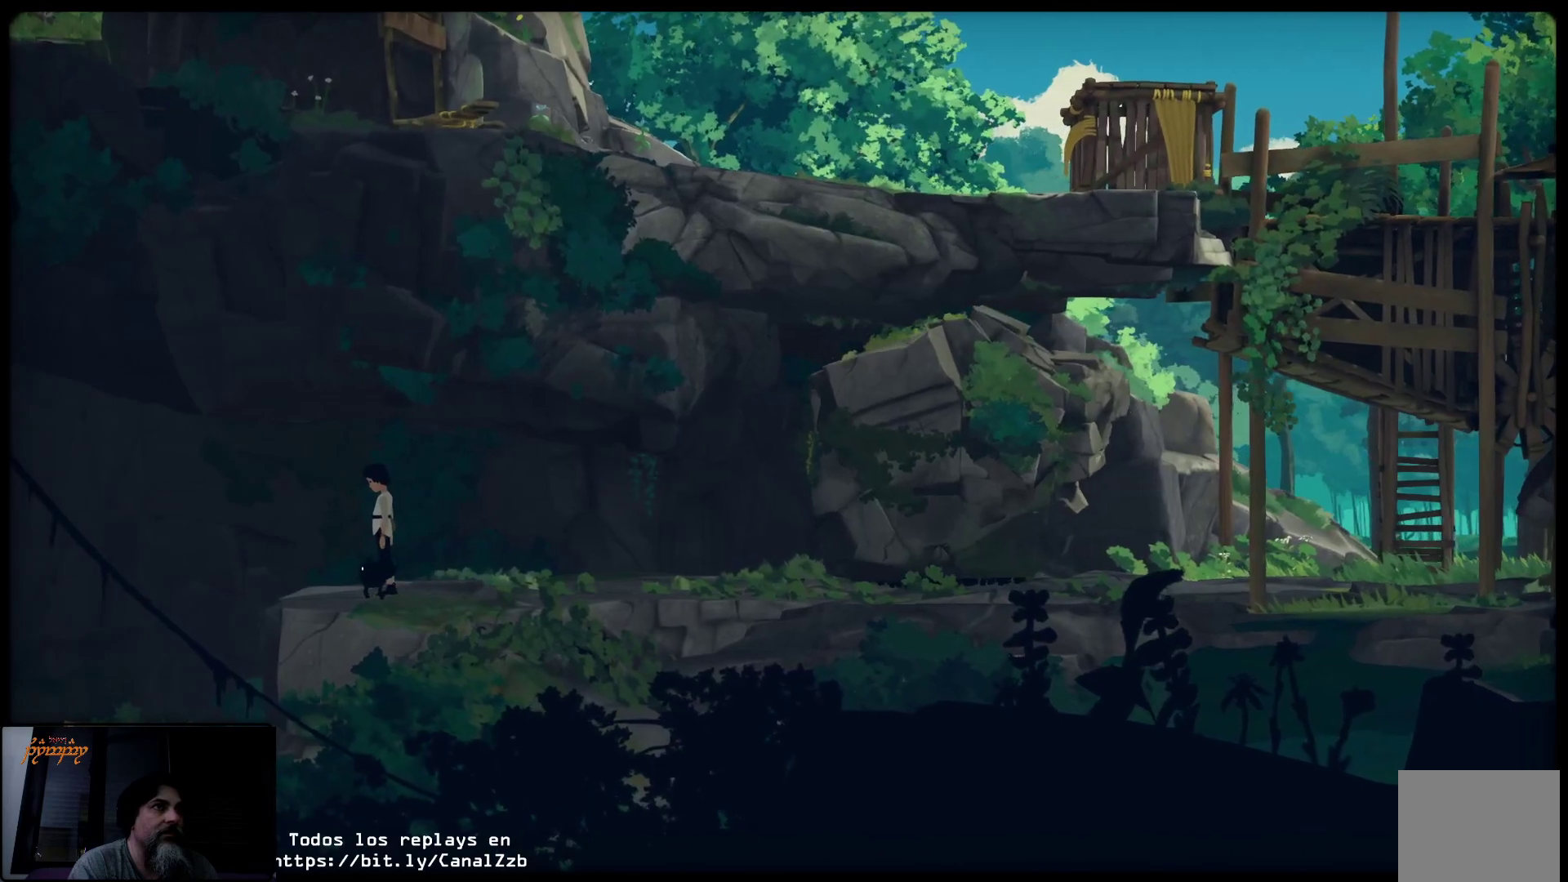
{"buttons": ["B"], "left_stick": "center", "right_stick": "center", "events": [[500, "B", "down"]]}
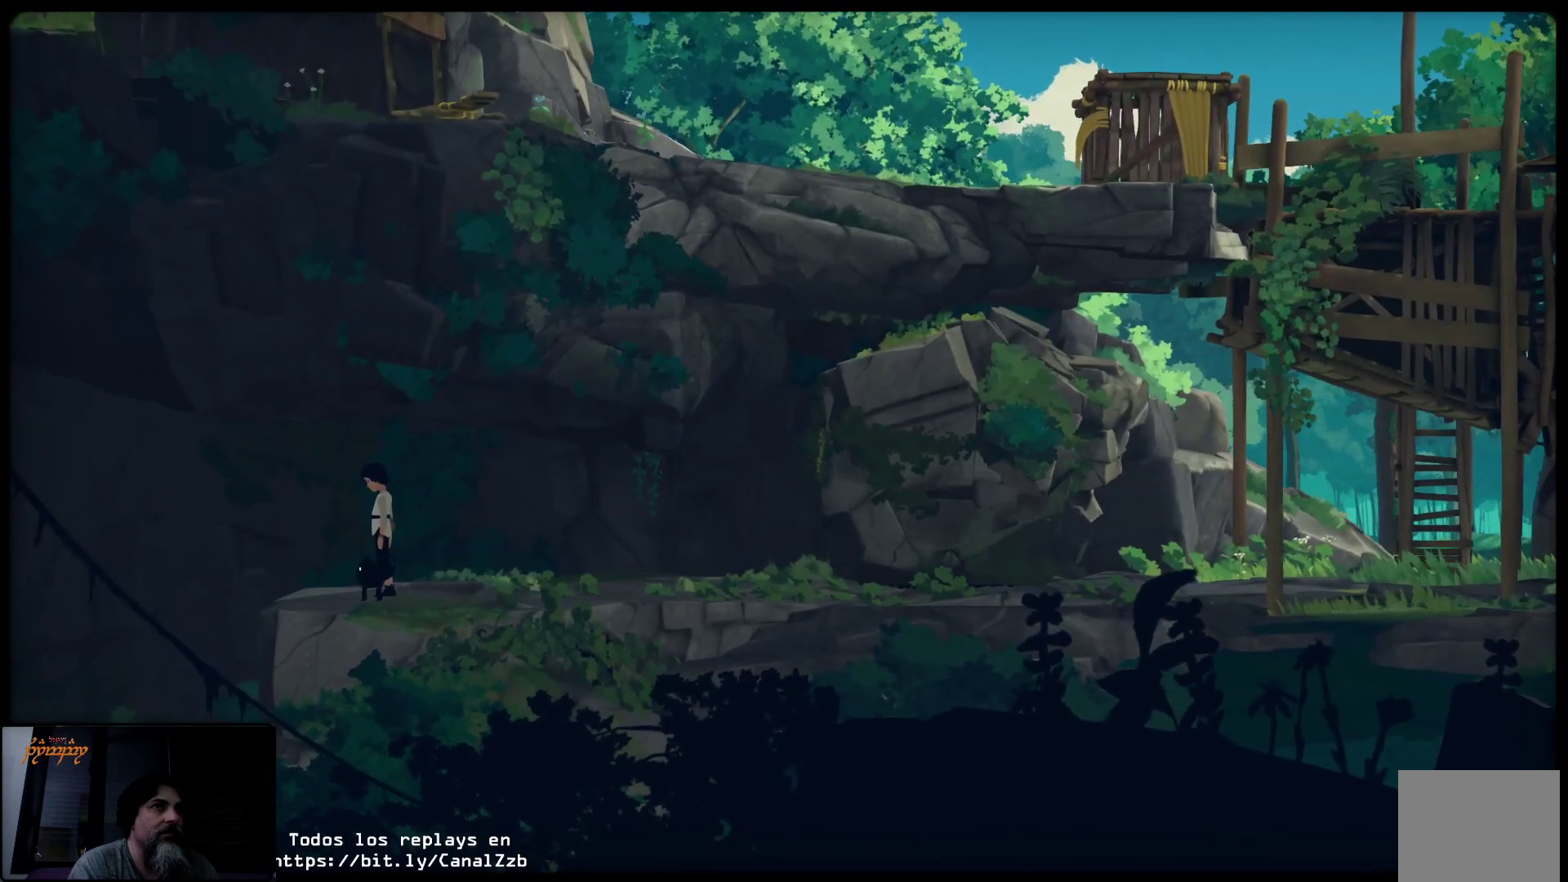
{"buttons": ["B"], "left_stick": "center", "right_stick": "center", "events": []}
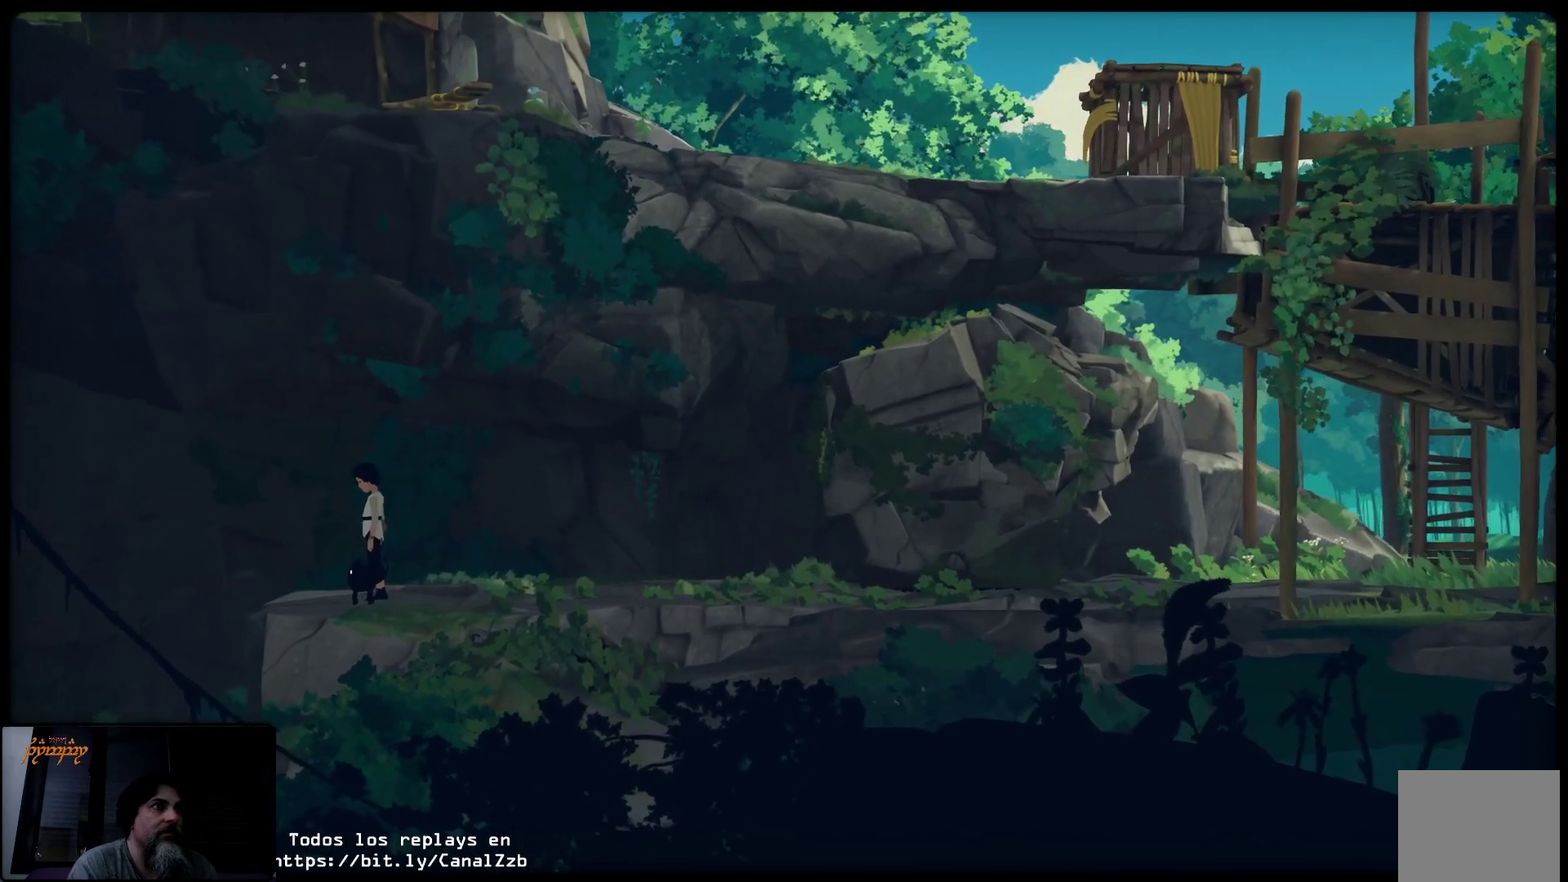
{"buttons": [], "left_stick": "center", "right_stick": "center", "events": [[417, "B", "up"]]}
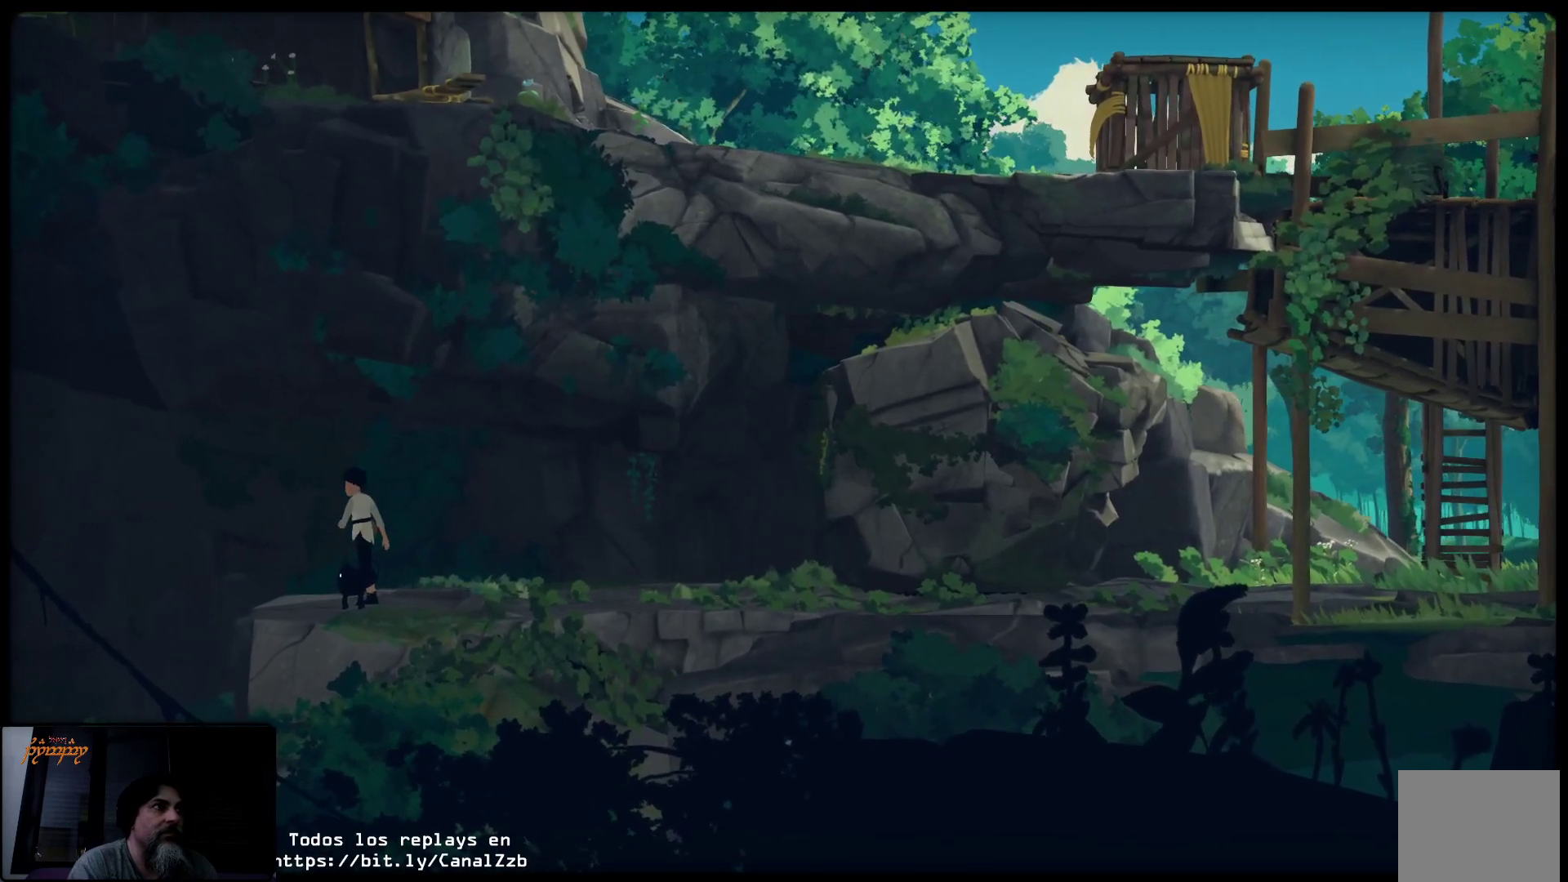
{"buttons": [], "left_stick": "center", "right_stick": "center", "events": []}
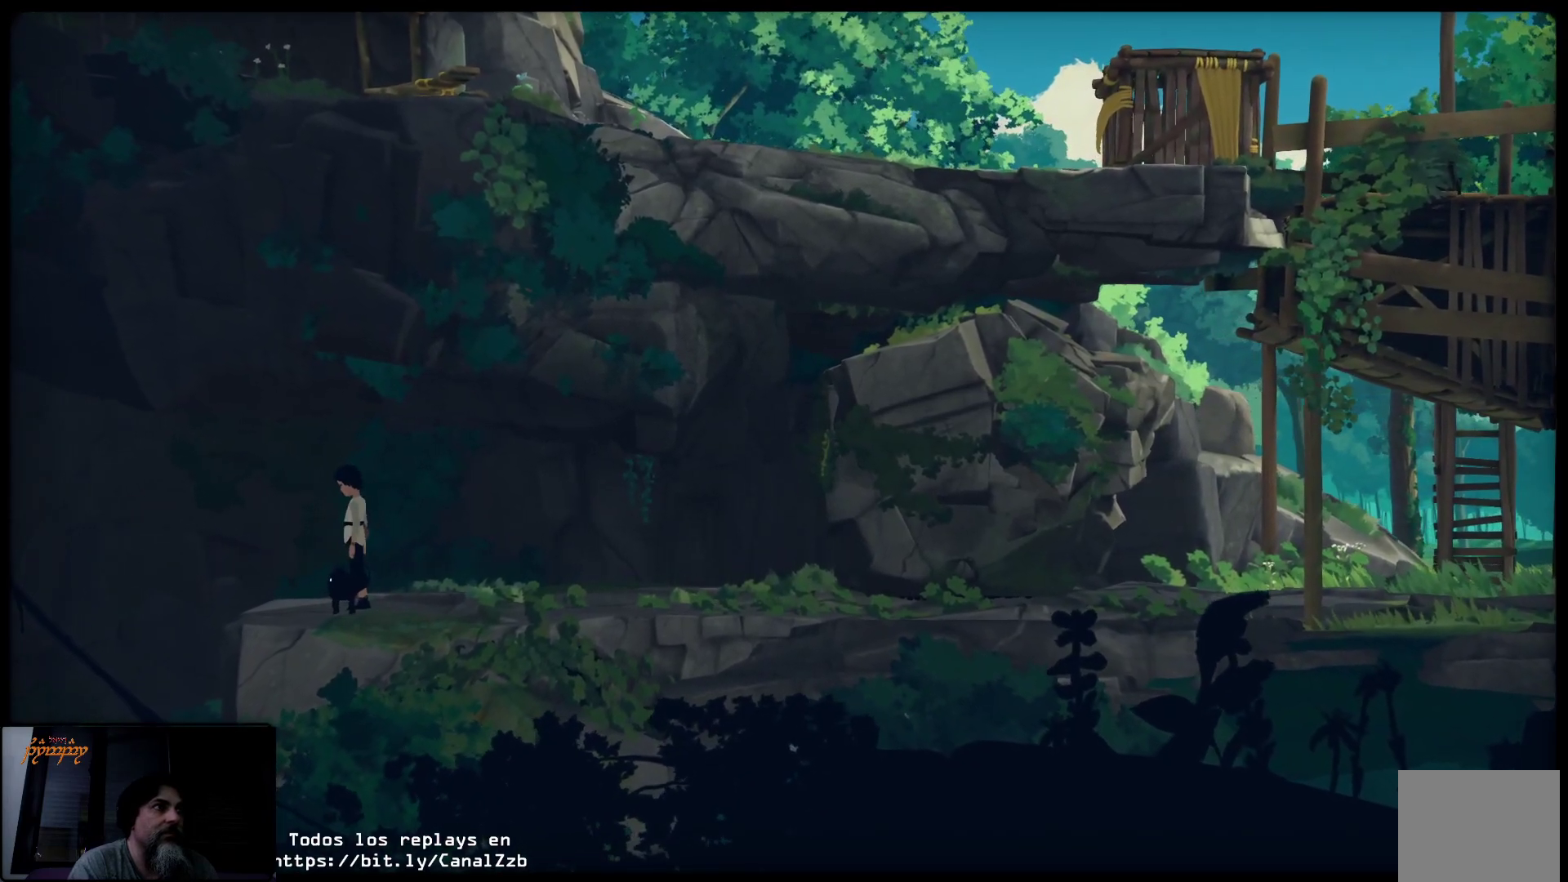
{"buttons": [], "left_stick": "right", "right_stick": "center", "events": [[117, "left_stick", "right"]]}